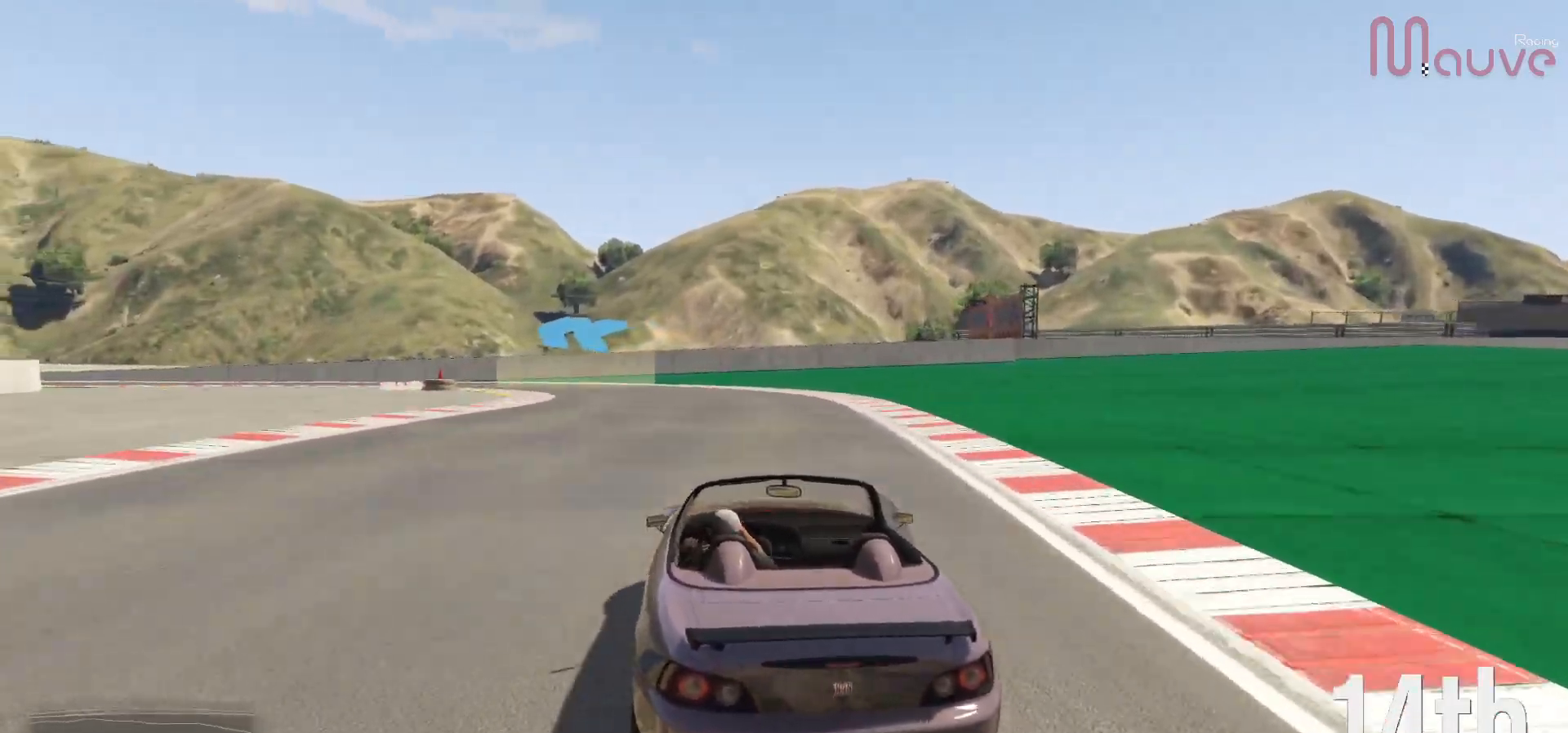
Gameplay with a controller (Xbox layout); each line is a JSON object with the inputs held at the frame after it. "events" lists button and stick changes between this image and that frame as [ms after this image, input, new state], when the widget could be followed in between. Not read: DPAD_DOWN.
{"buttons": ["R2"], "left_stick": "left", "right_stick": "center", "events": [[83, "left_stick", "left"], [250, "left_stick", "center"], [350, "R2", "up"], [383, "left_stick", "left"], [483, "R2", "down"]]}
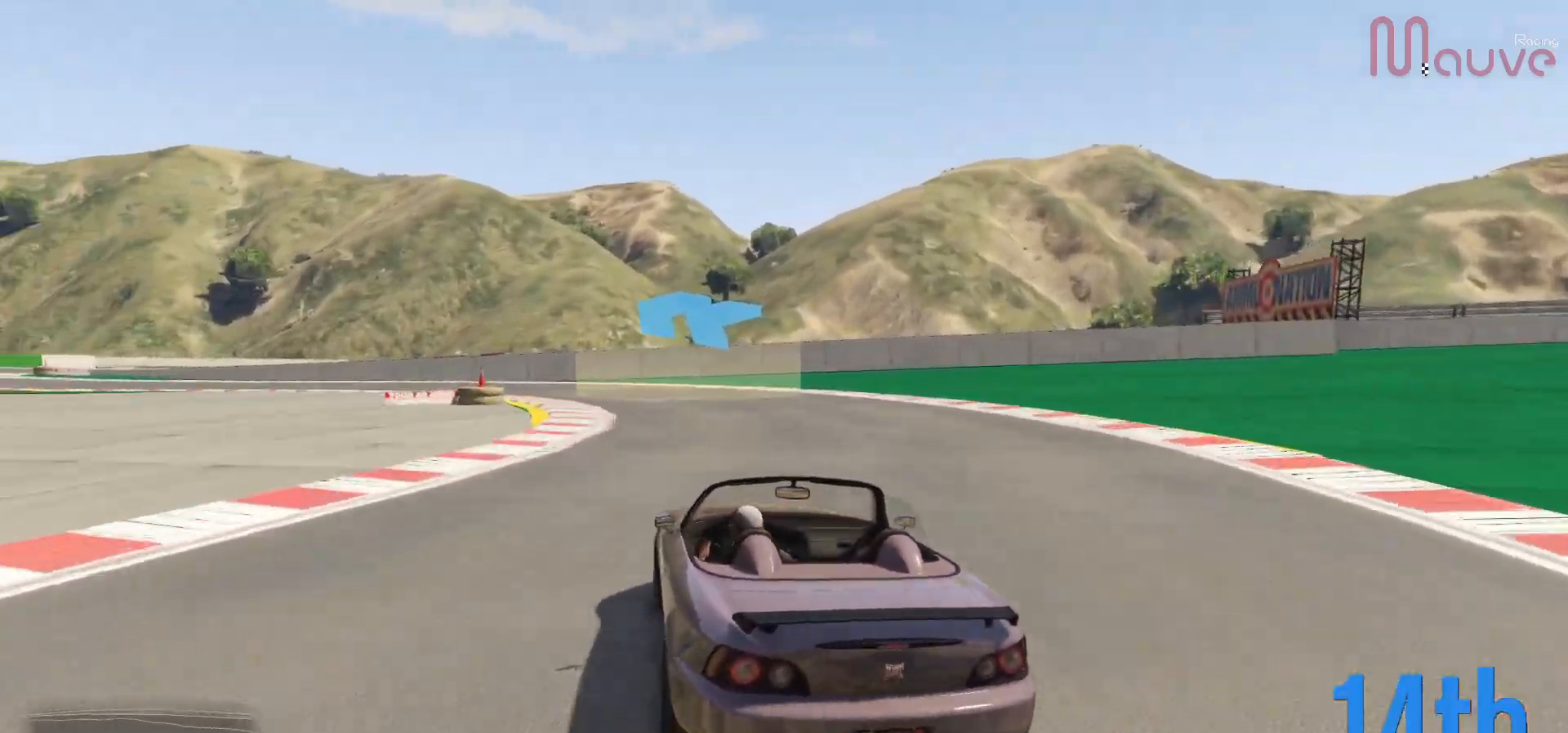
{"buttons": [], "left_stick": "left", "right_stick": "center", "events": [[50, "left_stick", "center"], [150, "left_stick", "left"], [233, "R2", "up"], [333, "left_stick", "center"], [383, "R2", "down"], [433, "left_stick", "left"], [500, "R2", "up"]]}
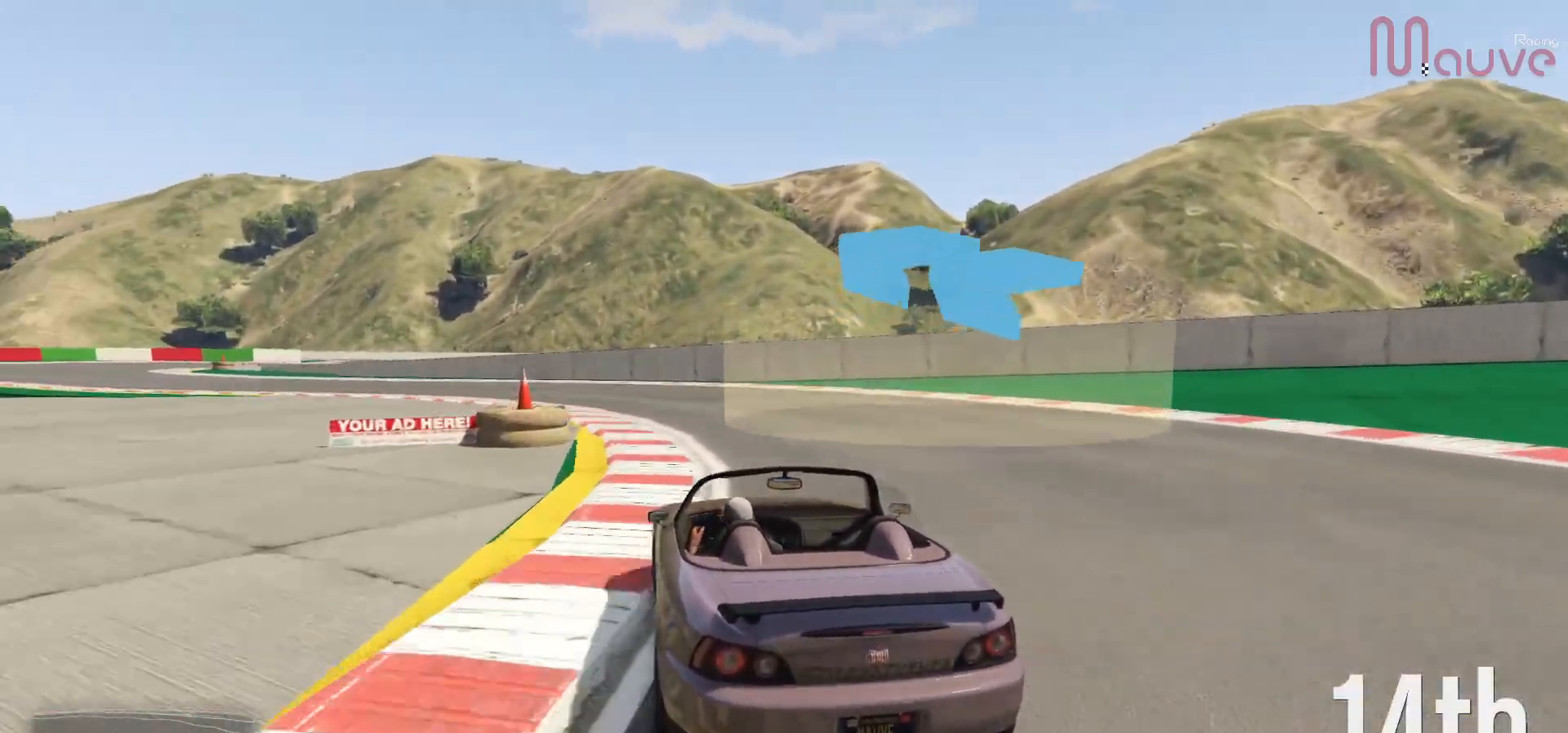
{"buttons": [], "left_stick": "left", "right_stick": "center", "events": [[100, "left_stick", "center"], [183, "left_stick", "left"], [367, "left_stick", "center"], [417, "left_stick", "left"]]}
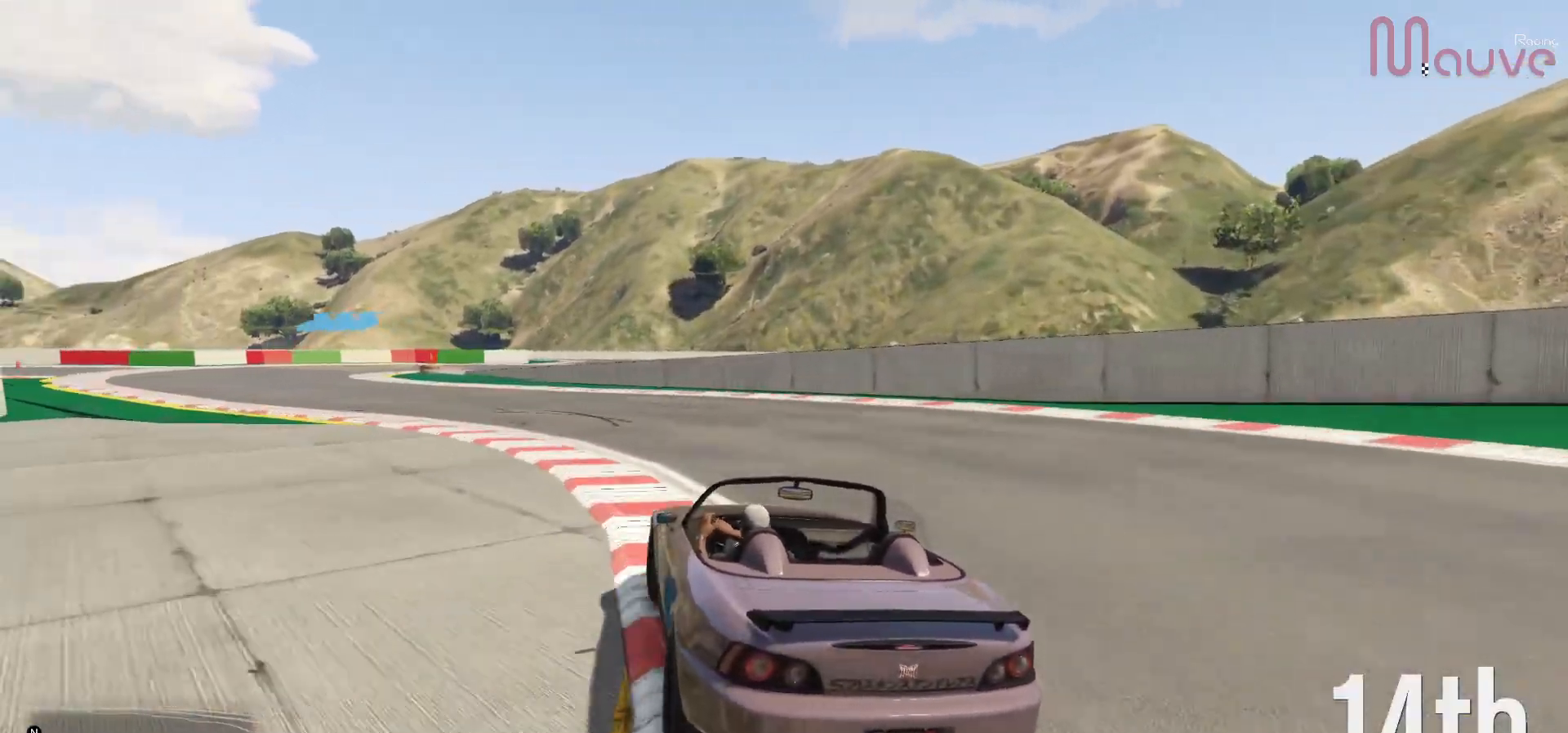
{"buttons": ["R2"], "left_stick": "left", "right_stick": "center", "events": [[117, "left_stick", "center"], [167, "left_stick", "left"], [217, "R2", "down"], [367, "left_stick", "center"], [433, "left_stick", "left"]]}
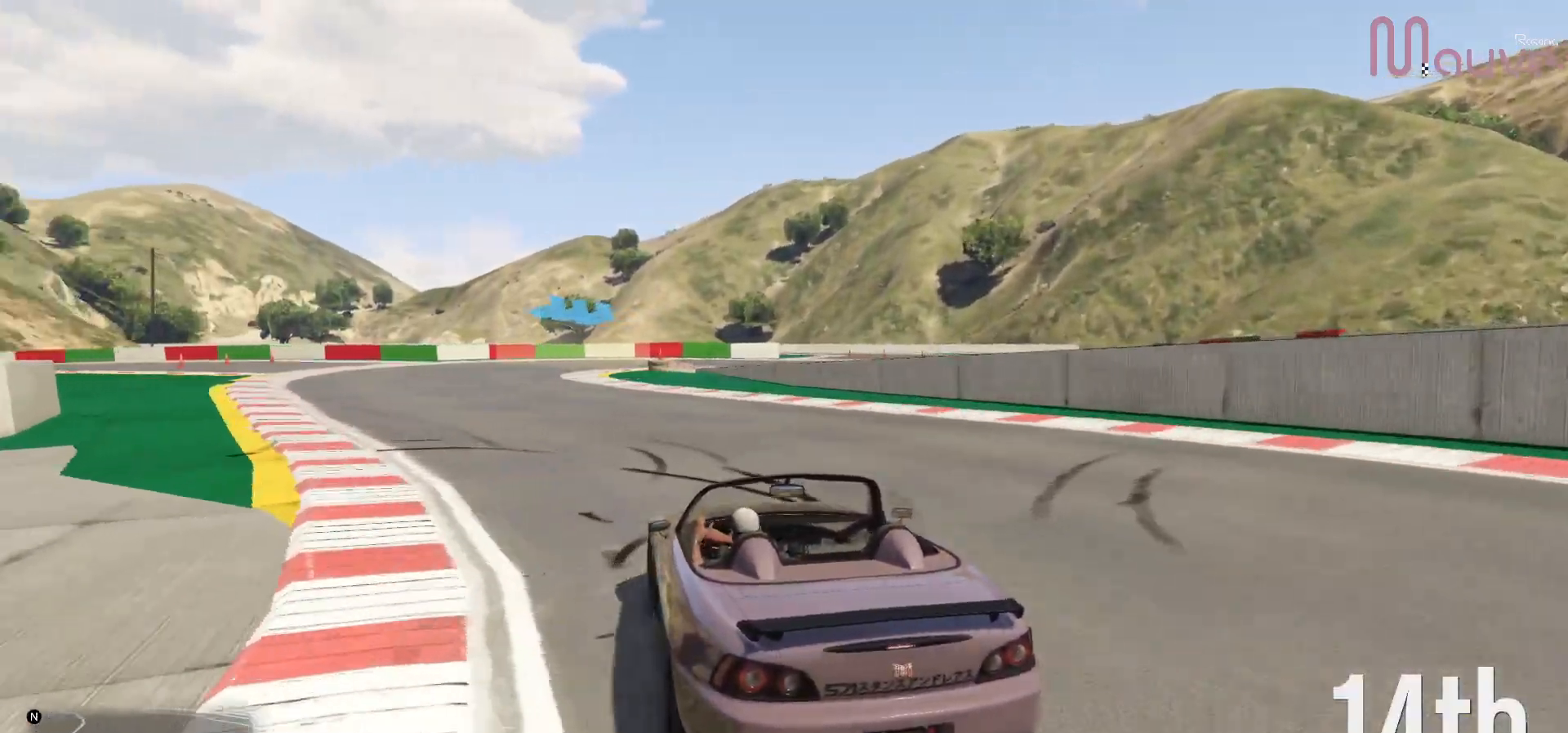
{"buttons": [], "left_stick": "right", "right_stick": "center", "events": [[117, "left_stick", "center"], [167, "left_stick", "left"], [300, "left_stick", "center"], [333, "R2", "up"], [500, "left_stick", "right"]]}
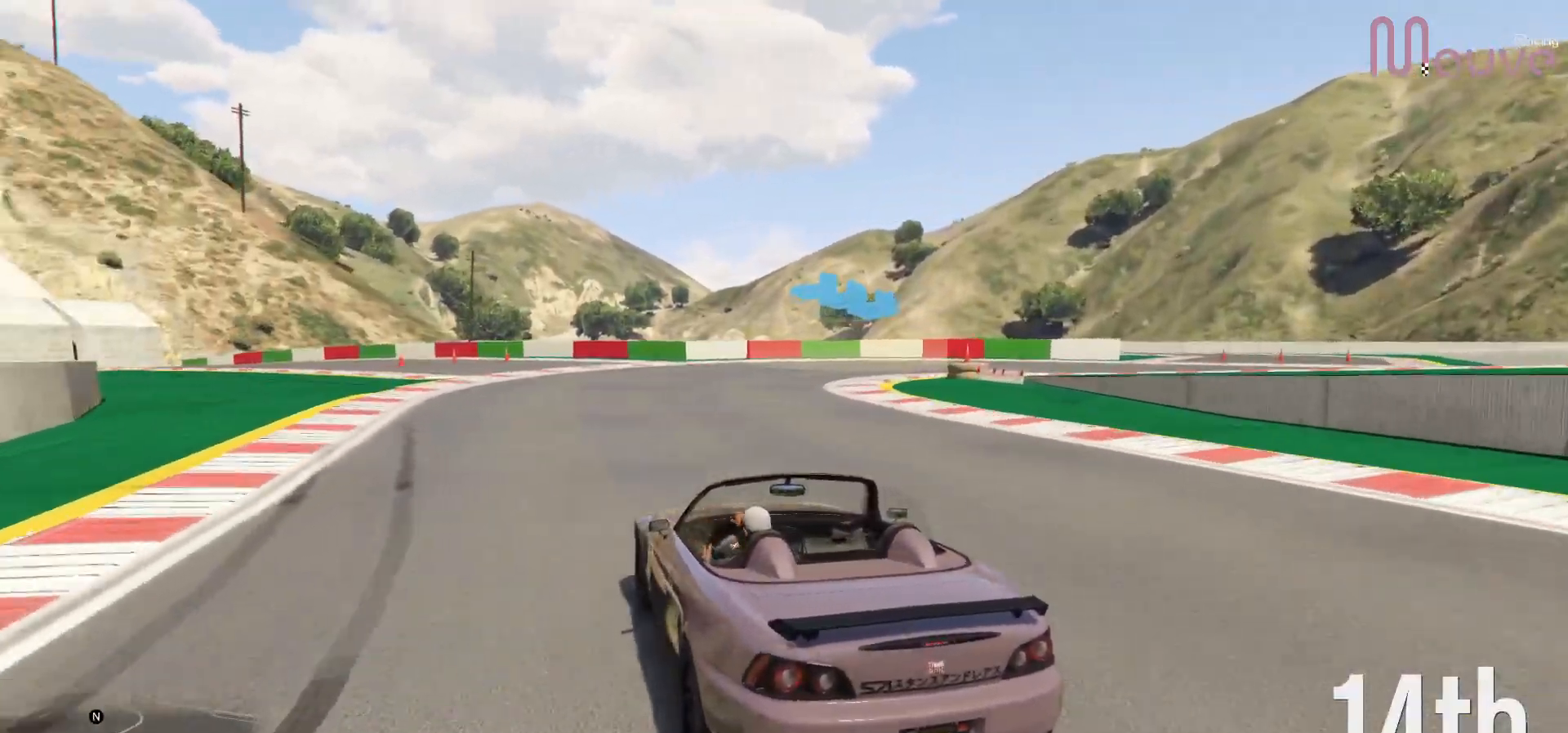
{"buttons": [], "left_stick": "right", "right_stick": "center", "events": [[50, "L2", "down"], [150, "L2", "up"], [217, "left_stick", "center"], [267, "left_stick", "right"]]}
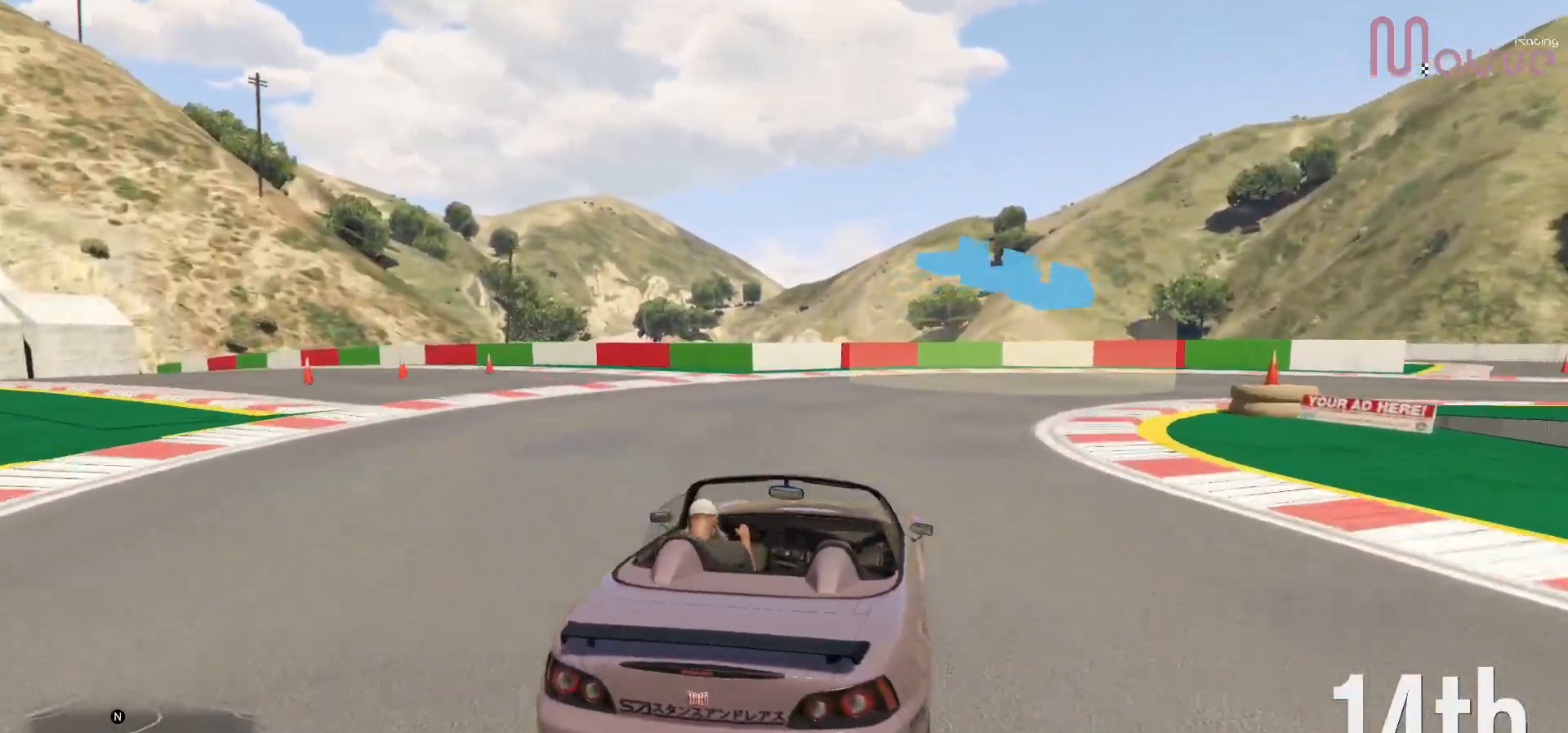
{"buttons": ["R2"], "left_stick": "right", "right_stick": "center", "events": [[483, "R2", "down"]]}
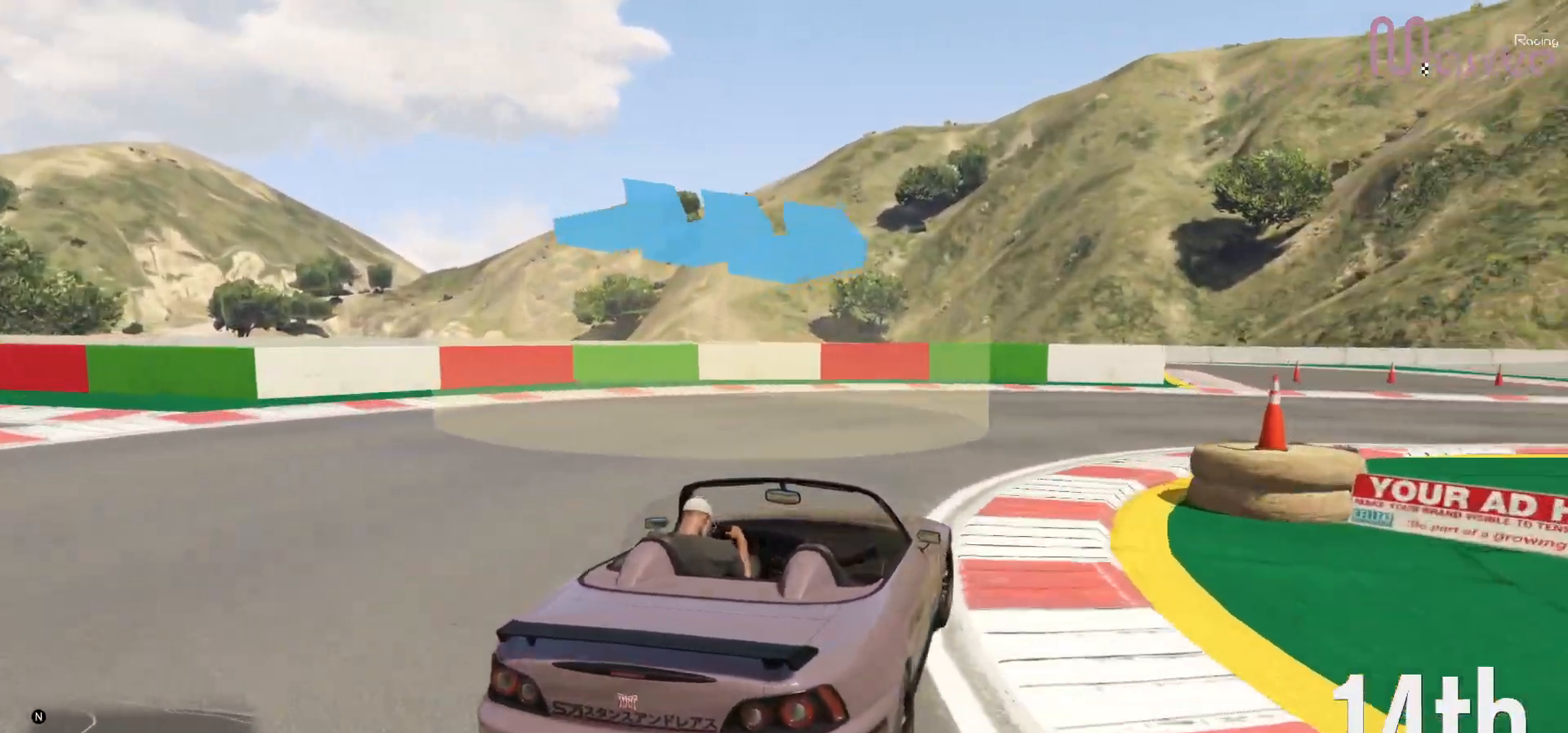
{"buttons": ["R2"], "left_stick": "center", "right_stick": "center", "events": [[200, "left_stick", "center"], [267, "left_stick", "right"], [483, "left_stick", "center"]]}
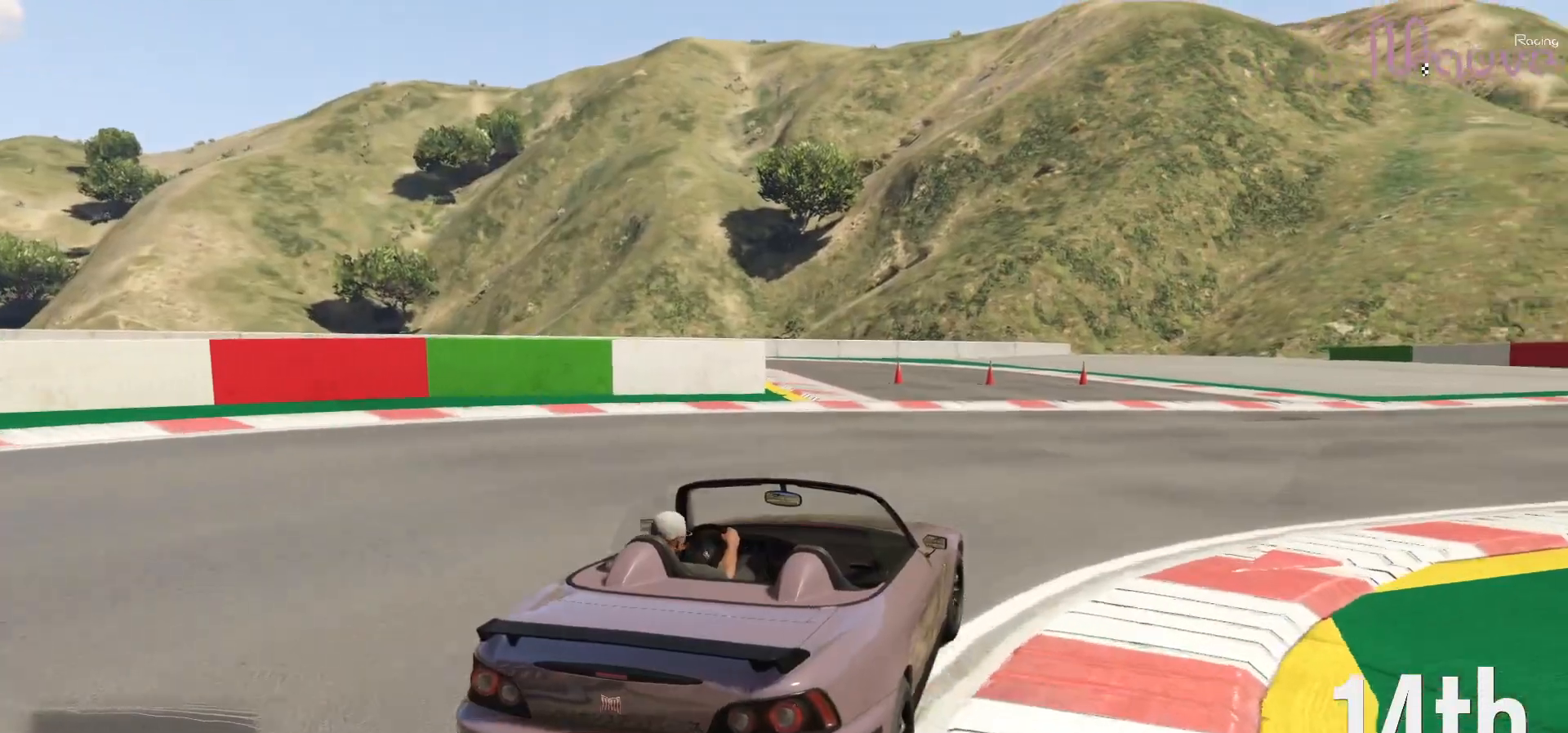
{"buttons": ["R2"], "left_stick": "right", "right_stick": "center", "events": [[67, "left_stick", "right"], [283, "left_stick", "center"], [333, "left_stick", "right"]]}
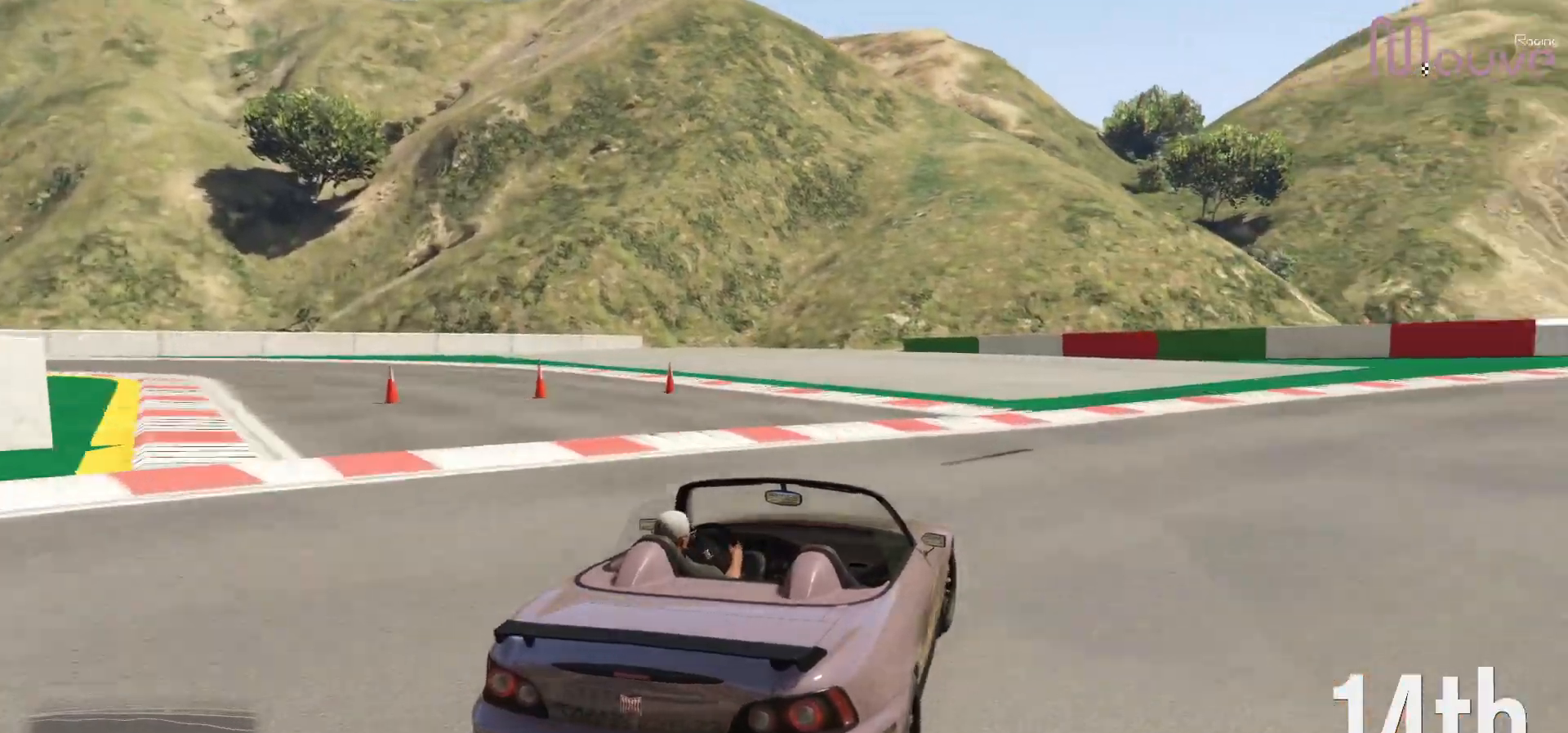
{"buttons": ["R2"], "left_stick": "right", "right_stick": "center", "events": [[67, "left_stick", "center"], [133, "left_stick", "right"], [367, "left_stick", "center"], [433, "left_stick", "right"]]}
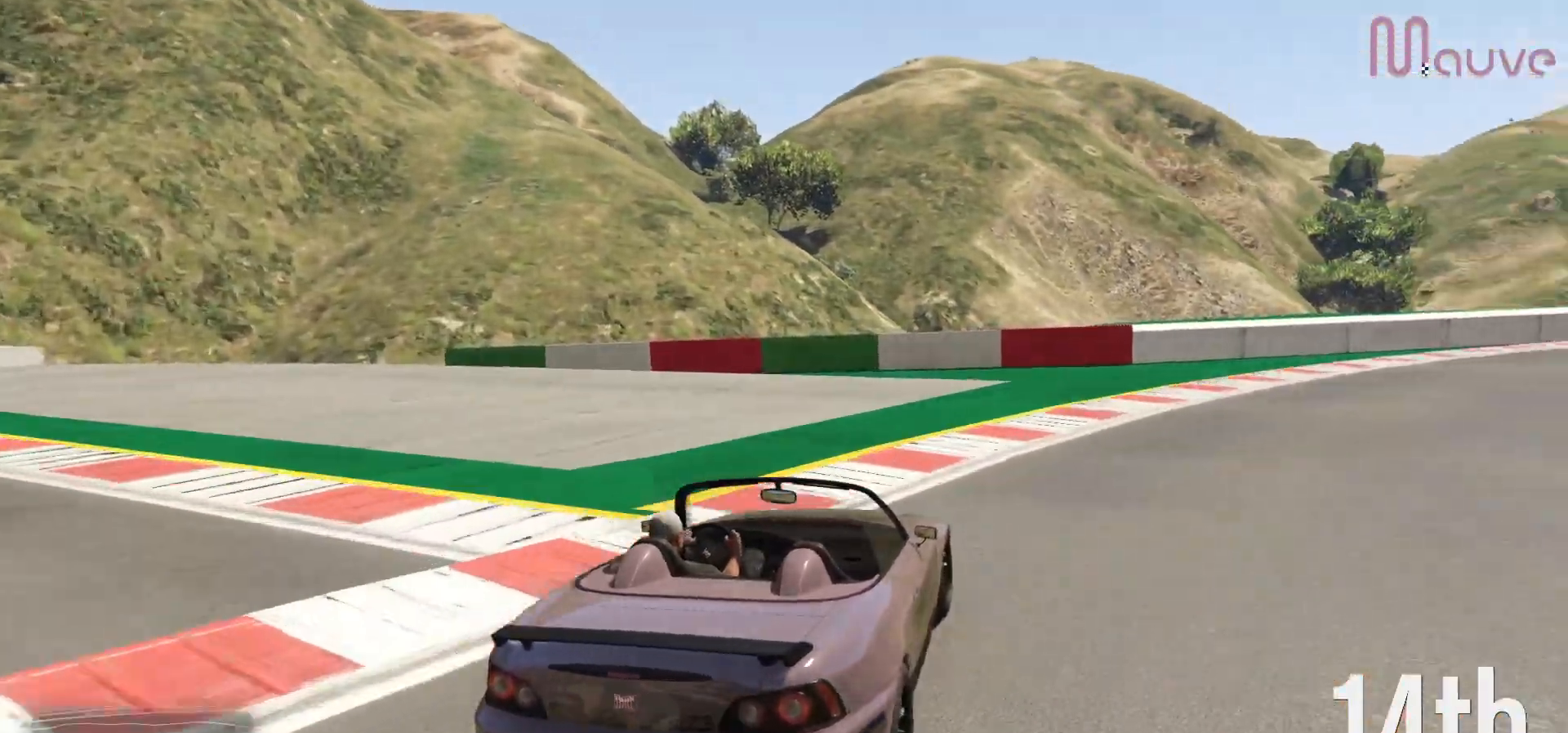
{"buttons": ["R2"], "left_stick": "center", "right_stick": "center", "events": [[150, "left_stick", "center"], [217, "left_stick", "right"], [417, "left_stick", "center"]]}
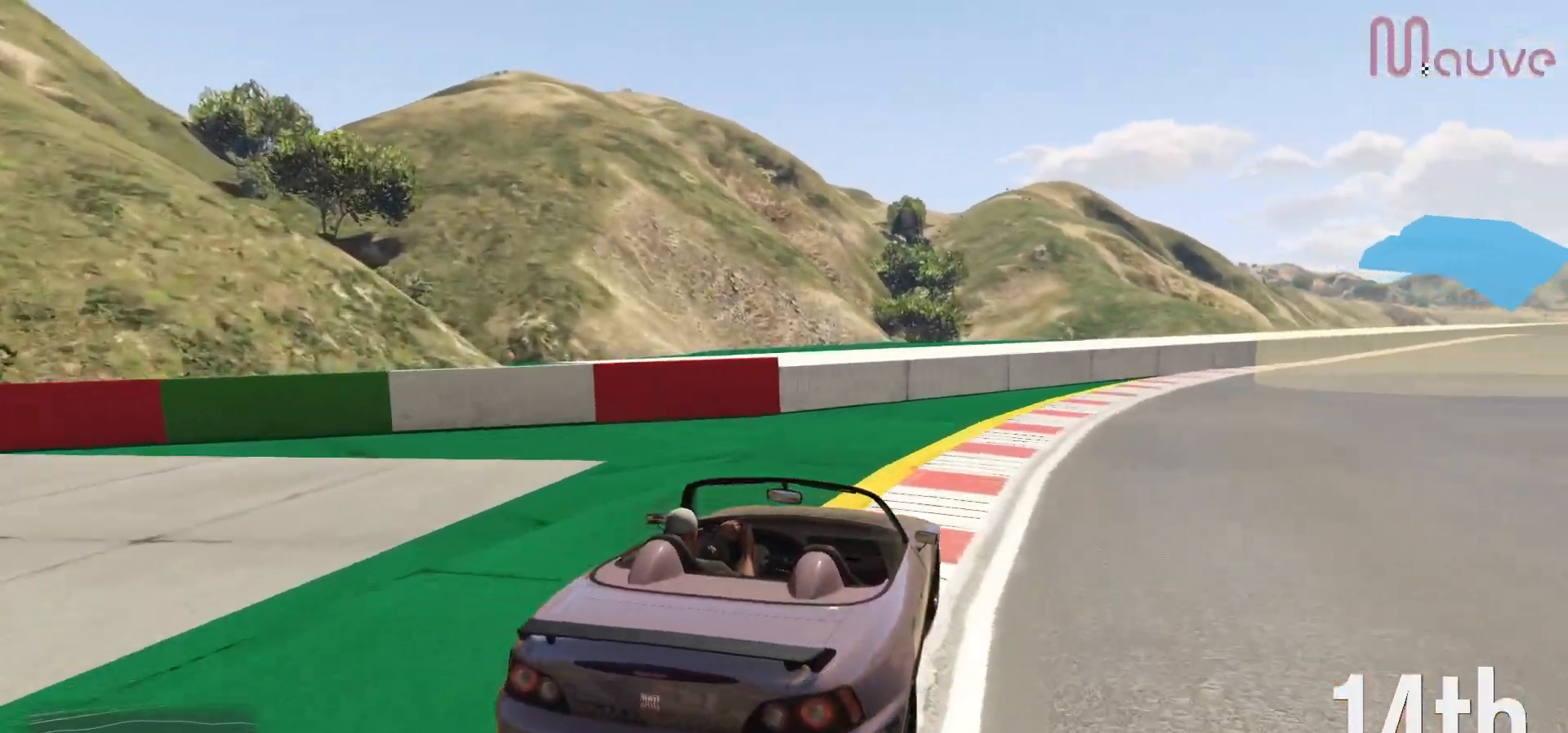
{"buttons": ["R2"], "left_stick": "right", "right_stick": "center", "events": [[67, "left_stick", "right"], [267, "left_stick", "center"], [450, "left_stick", "right"]]}
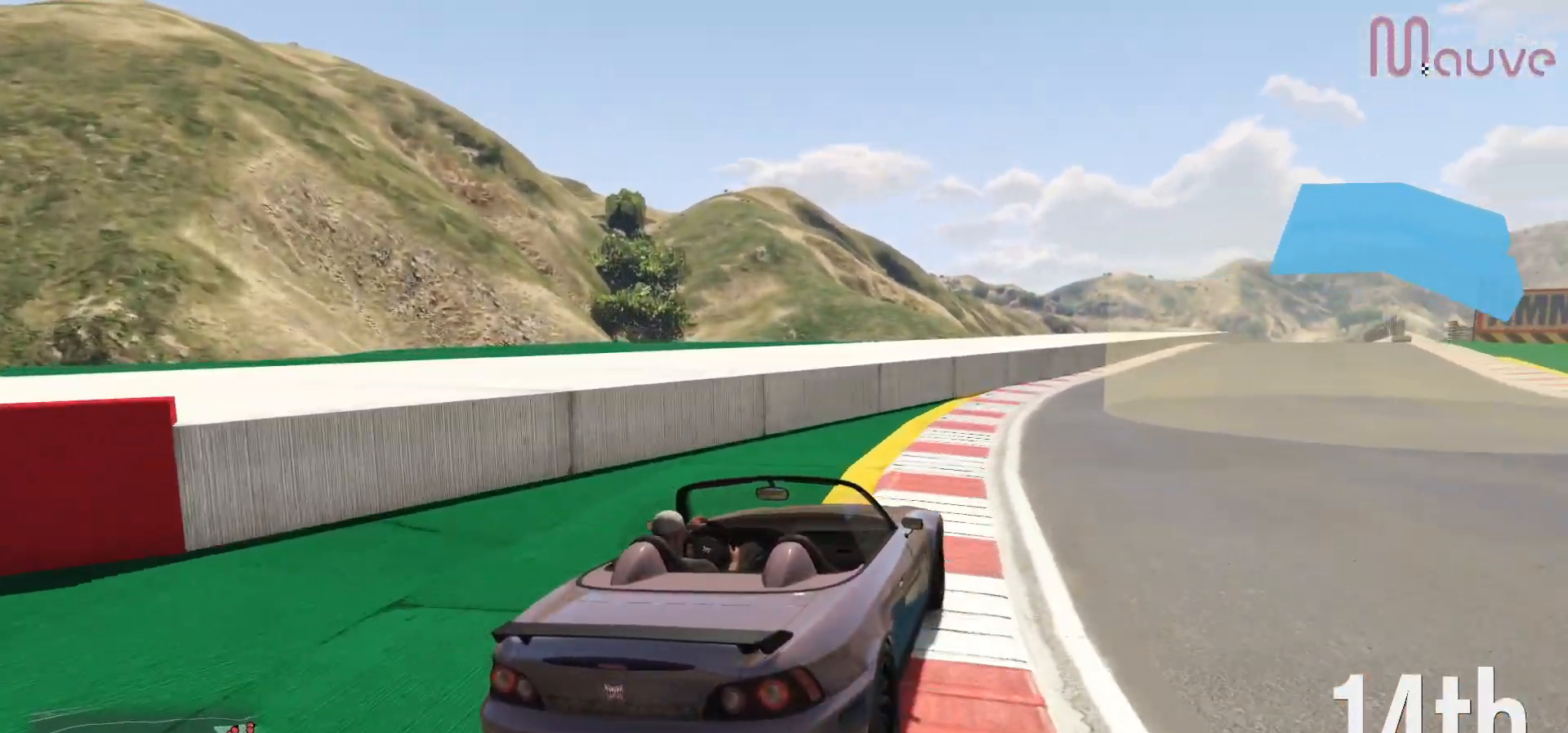
{"buttons": ["R2"], "left_stick": "center", "right_stick": "center", "events": [[117, "left_stick", "center"], [250, "left_stick", "right"], [367, "left_stick", "center"]]}
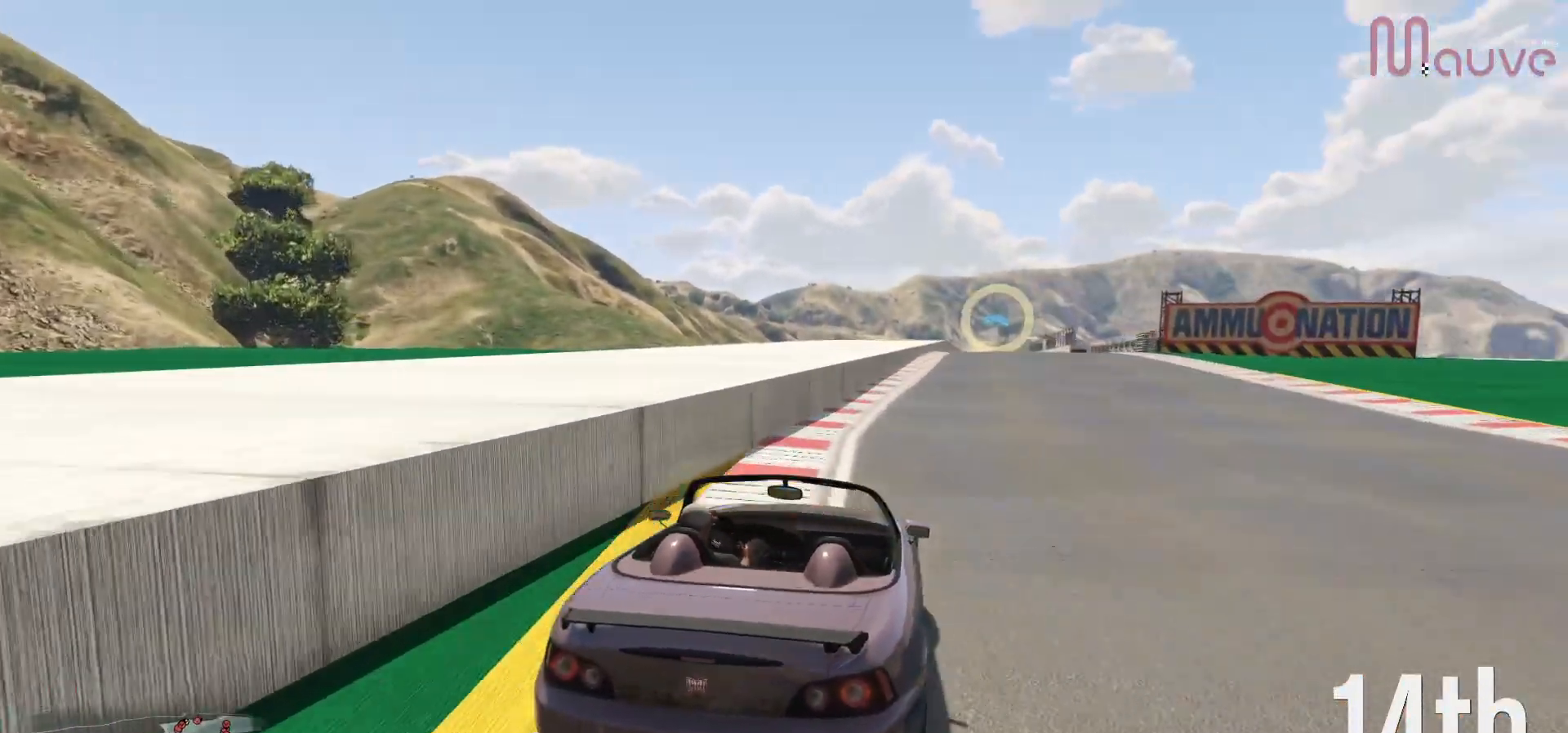
{"buttons": ["R2"], "left_stick": "center", "right_stick": "center", "events": [[167, "left_stick", "right"], [250, "left_stick", "center"]]}
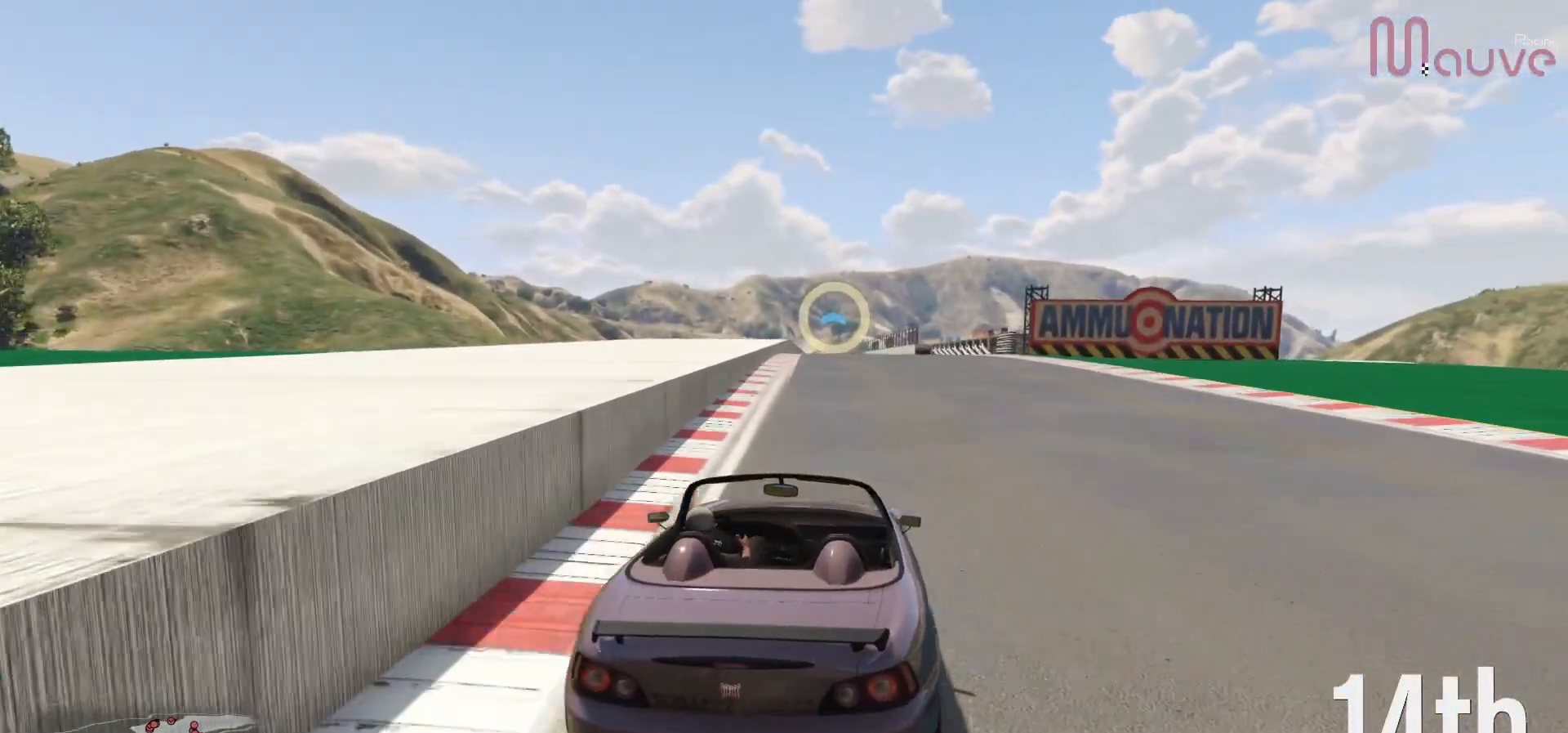
{"buttons": ["R2"], "left_stick": "center", "right_stick": "center", "events": [[217, "left_stick", "left"], [300, "left_stick", "center"]]}
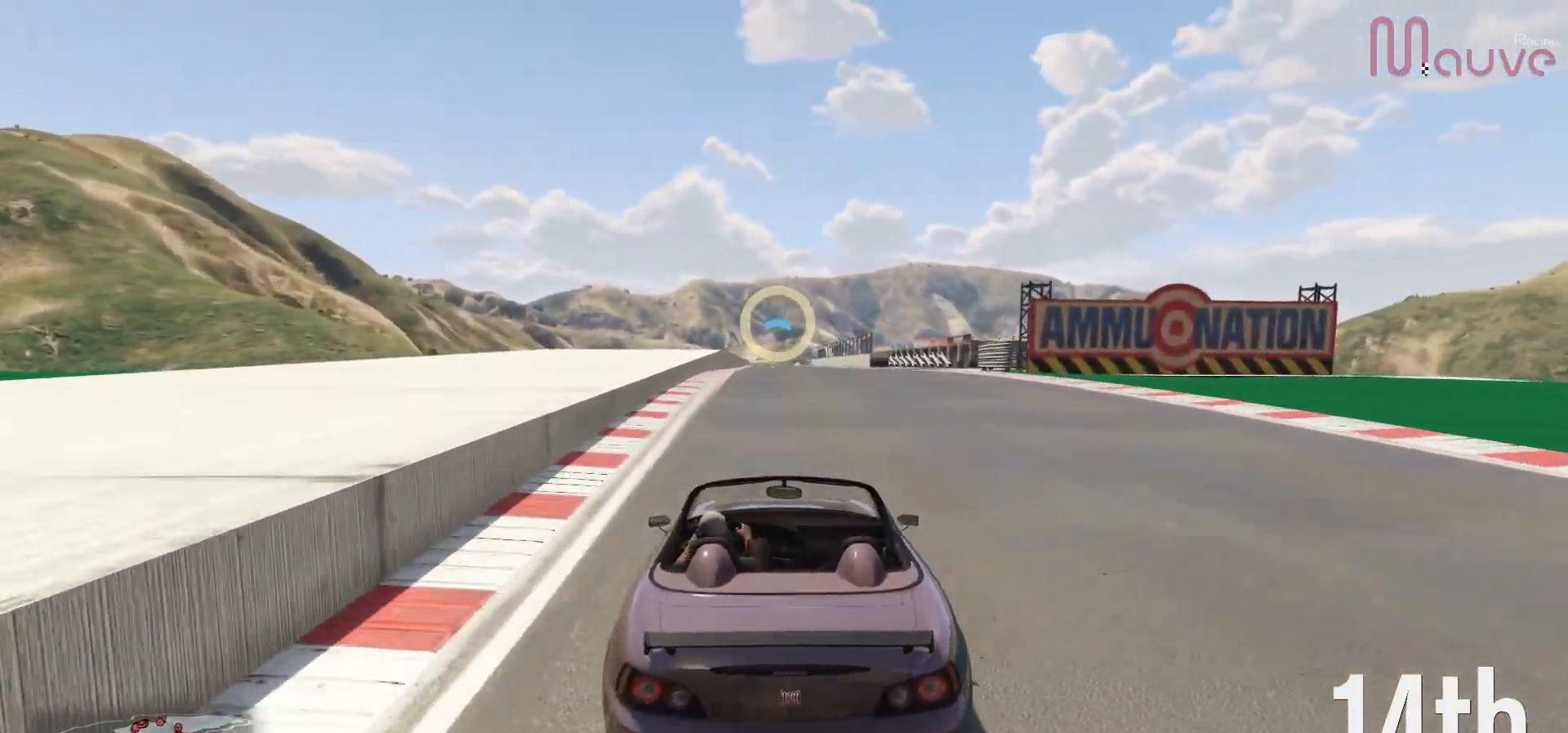
{"buttons": ["R2"], "left_stick": "center", "right_stick": "center", "events": []}
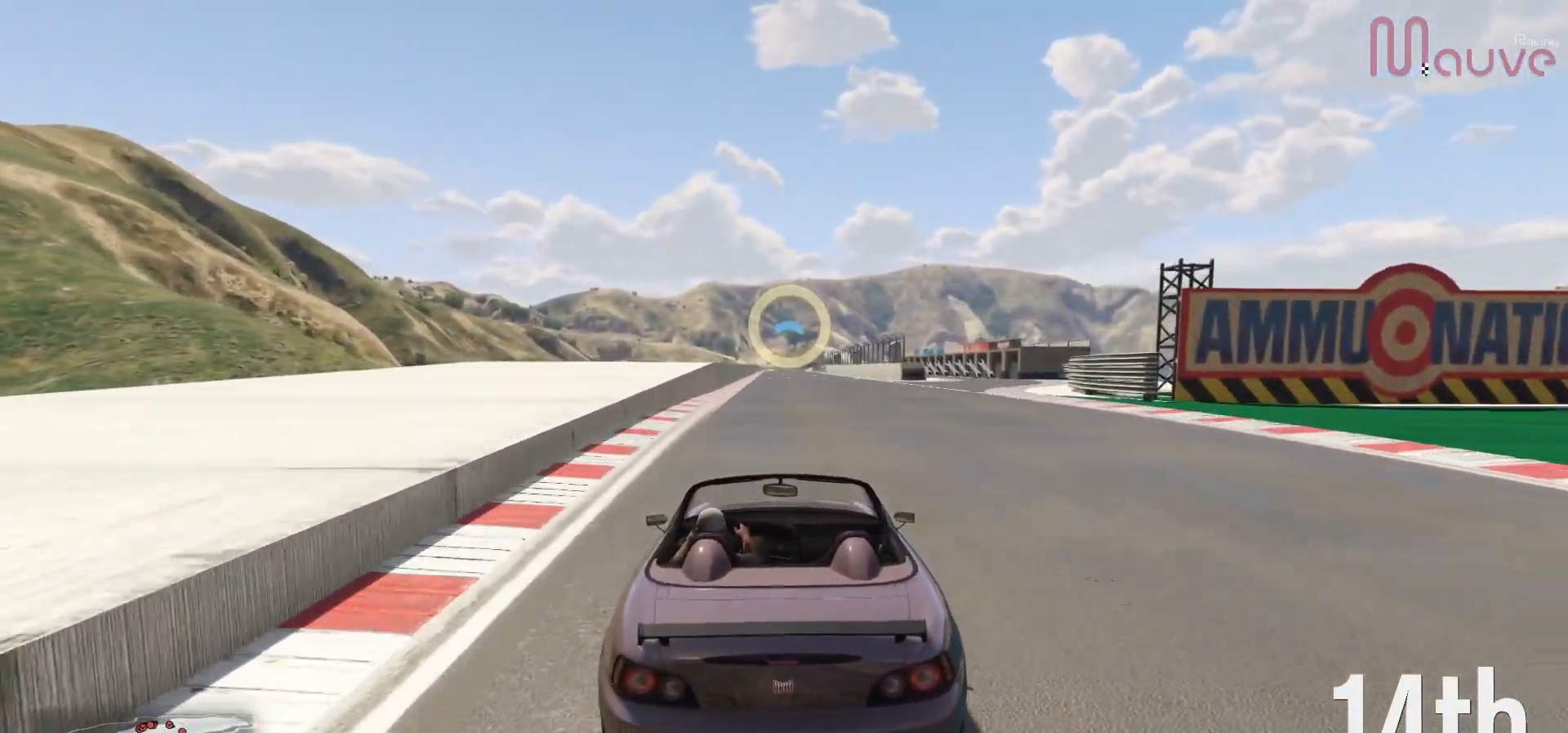
{"buttons": ["R2"], "left_stick": "center", "right_stick": "center", "events": []}
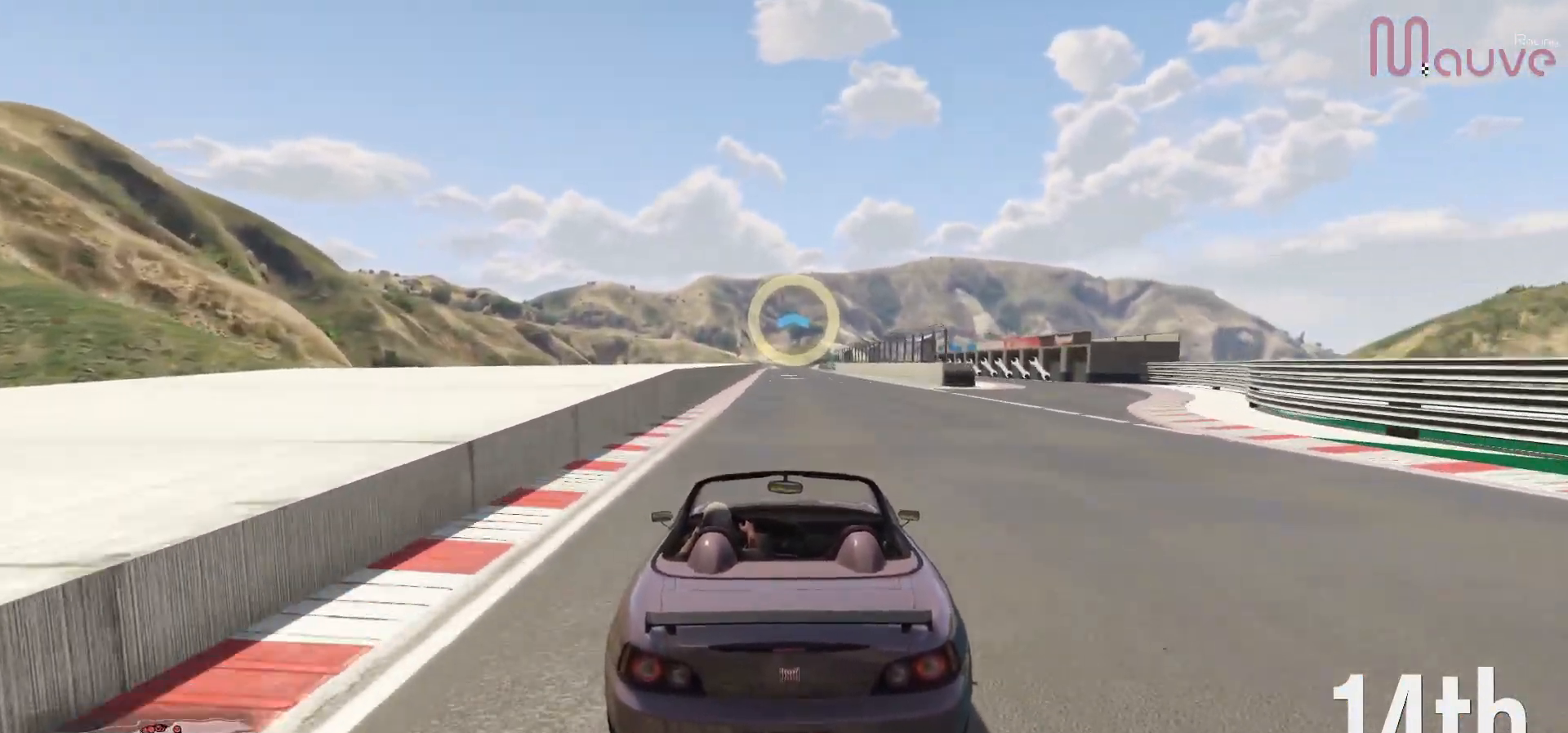
{"buttons": ["R2"], "left_stick": "center", "right_stick": "center", "events": [[250, "left_stick", "left"], [300, "left_stick", "center"]]}
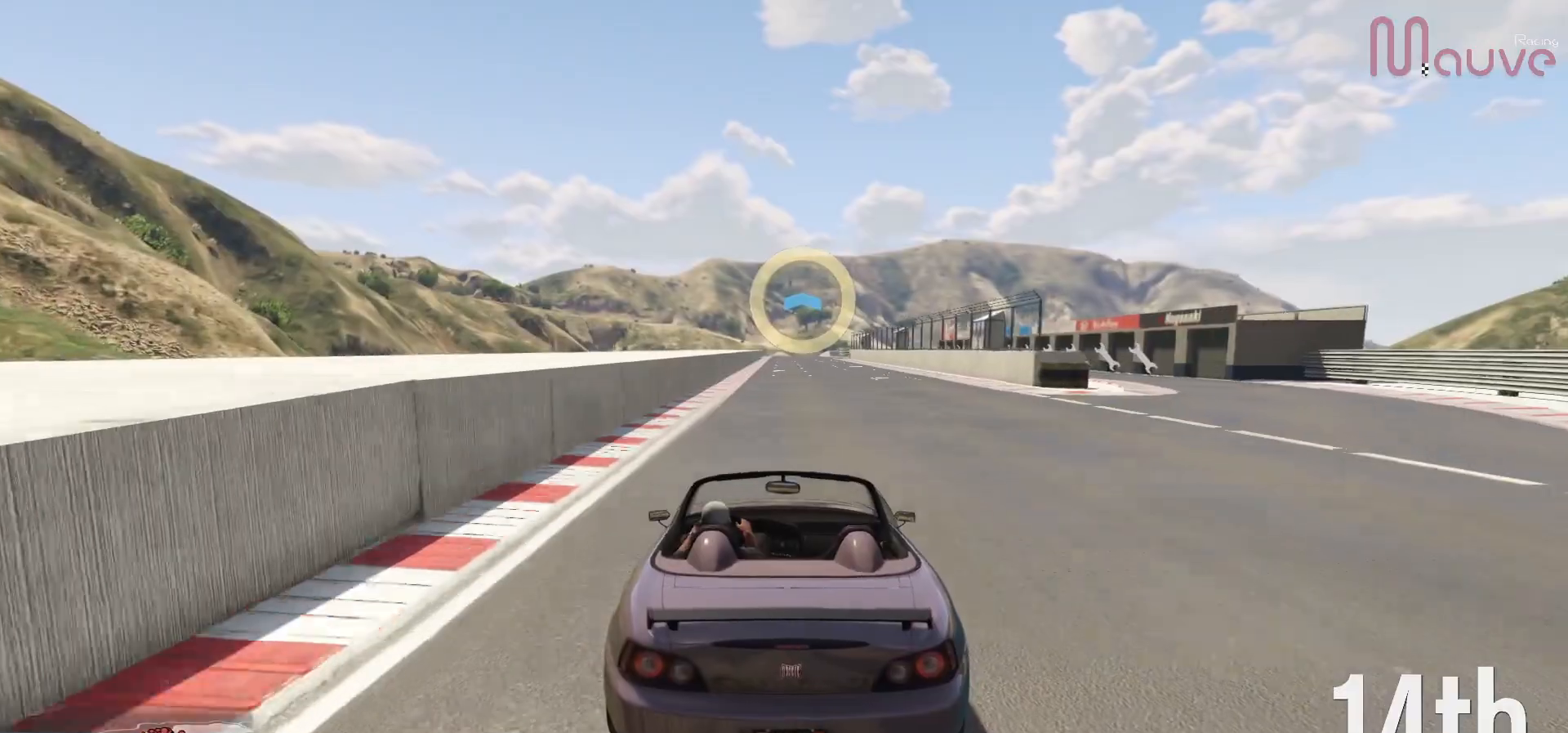
{"buttons": ["R2"], "left_stick": "center", "right_stick": "center", "events": []}
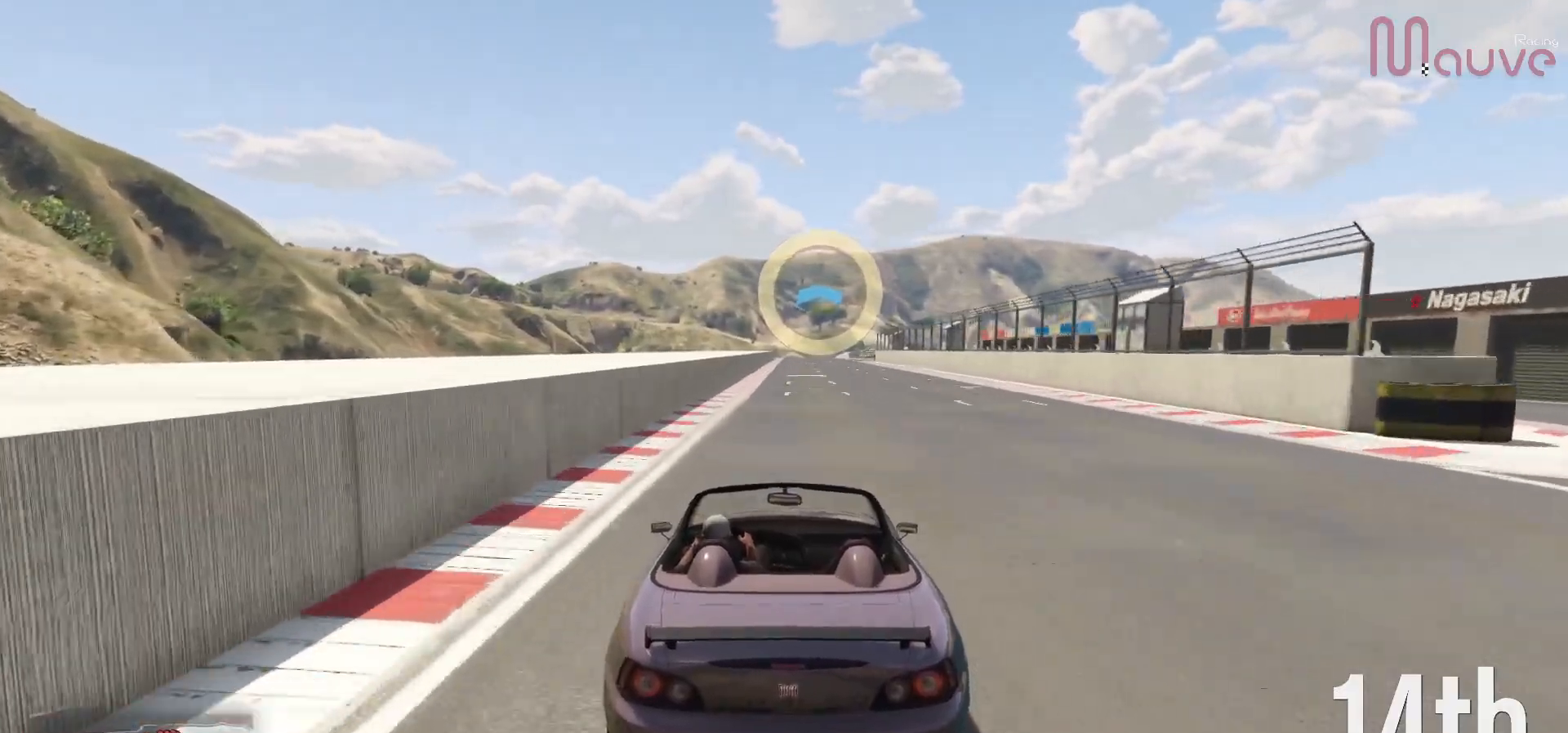
{"buttons": ["R2"], "left_stick": "center", "right_stick": "center", "events": [[33, "left_stick", "right"], [117, "left_stick", "center"], [400, "left_stick", "left"], [467, "left_stick", "center"]]}
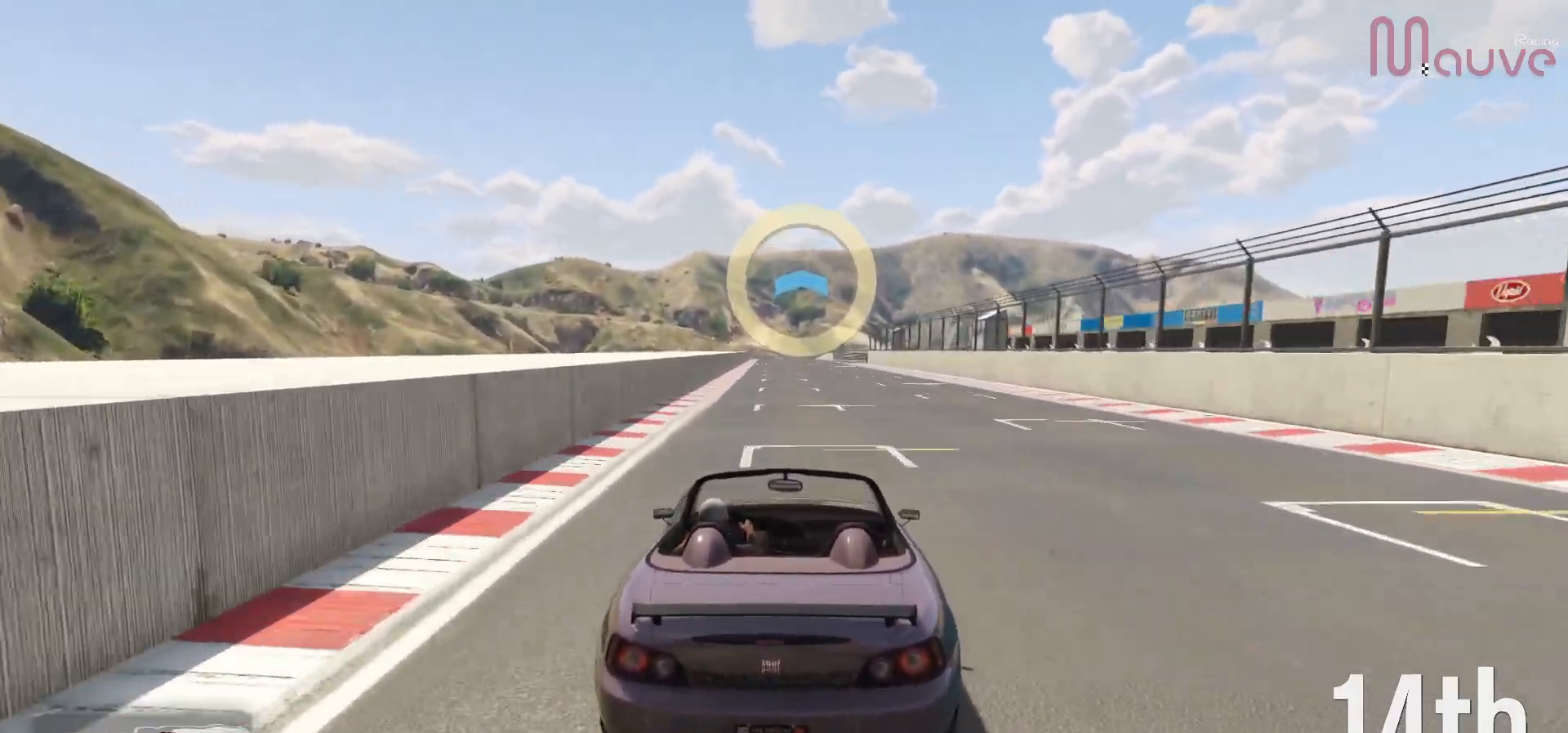
{"buttons": ["R2"], "left_stick": "center", "right_stick": "center", "events": []}
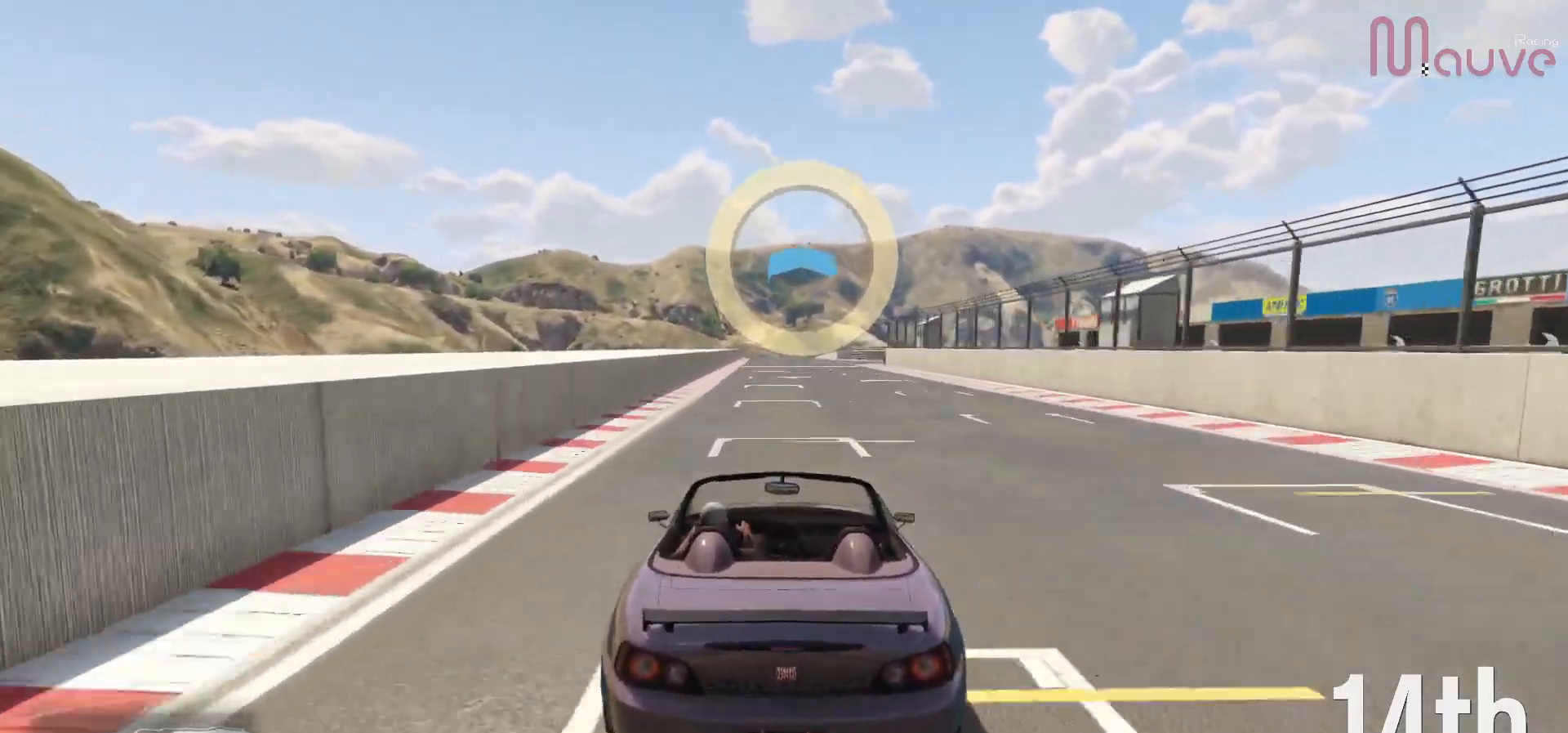
{"buttons": ["R2"], "left_stick": "center", "right_stick": "center", "events": [[267, "left_stick", "left"], [333, "left_stick", "center"]]}
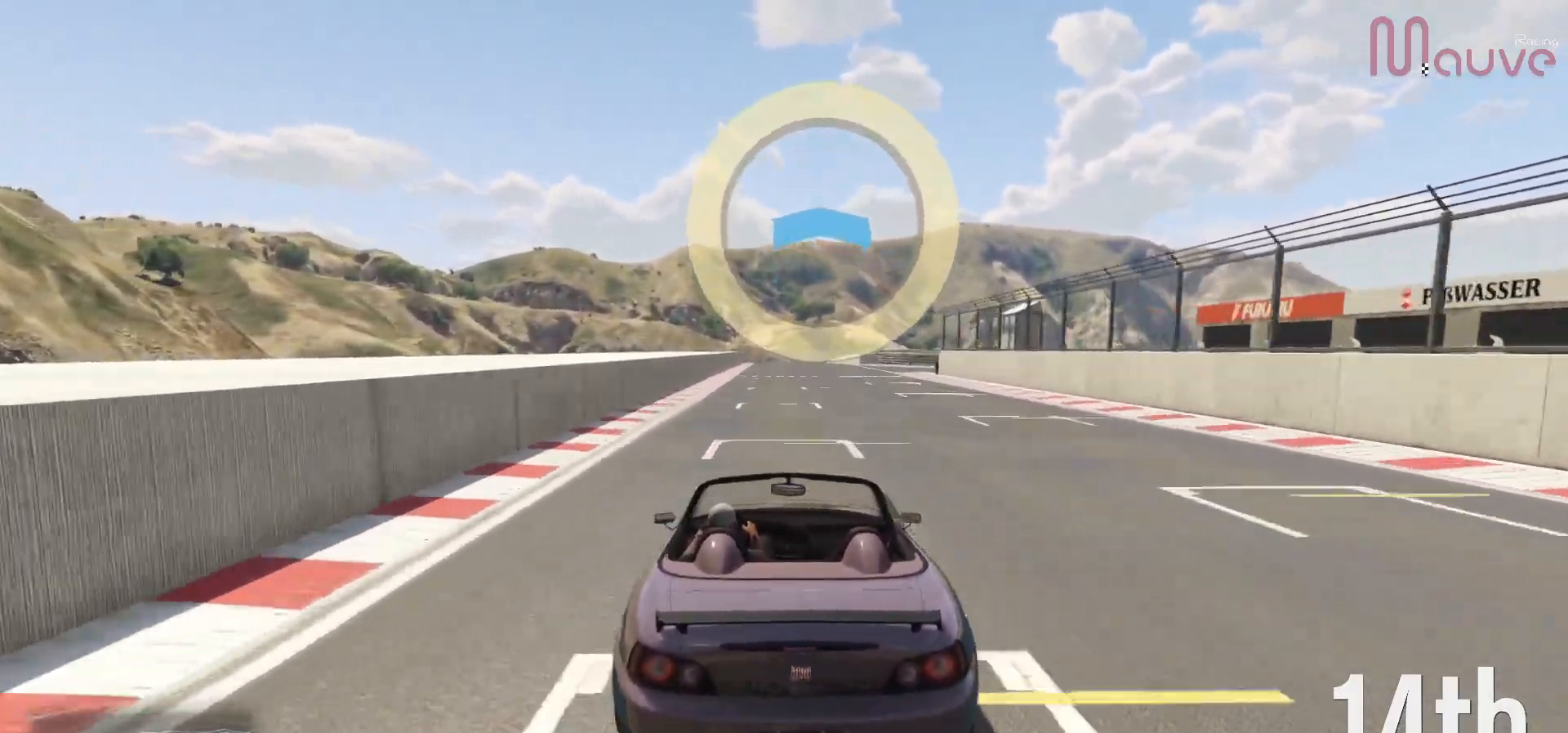
{"buttons": ["R2"], "left_stick": "center", "right_stick": "center", "events": []}
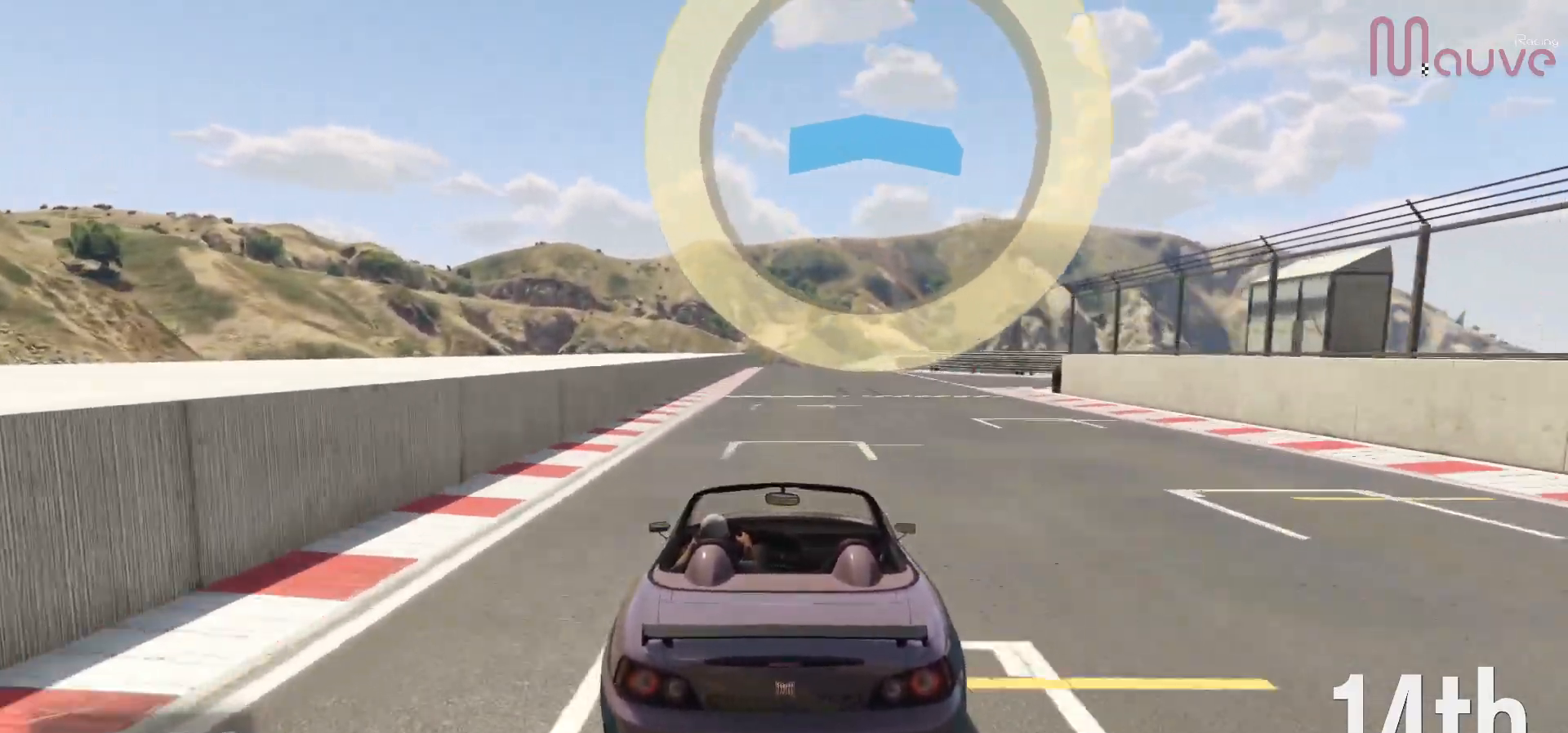
{"buttons": ["R2"], "left_stick": "center", "right_stick": "center", "events": []}
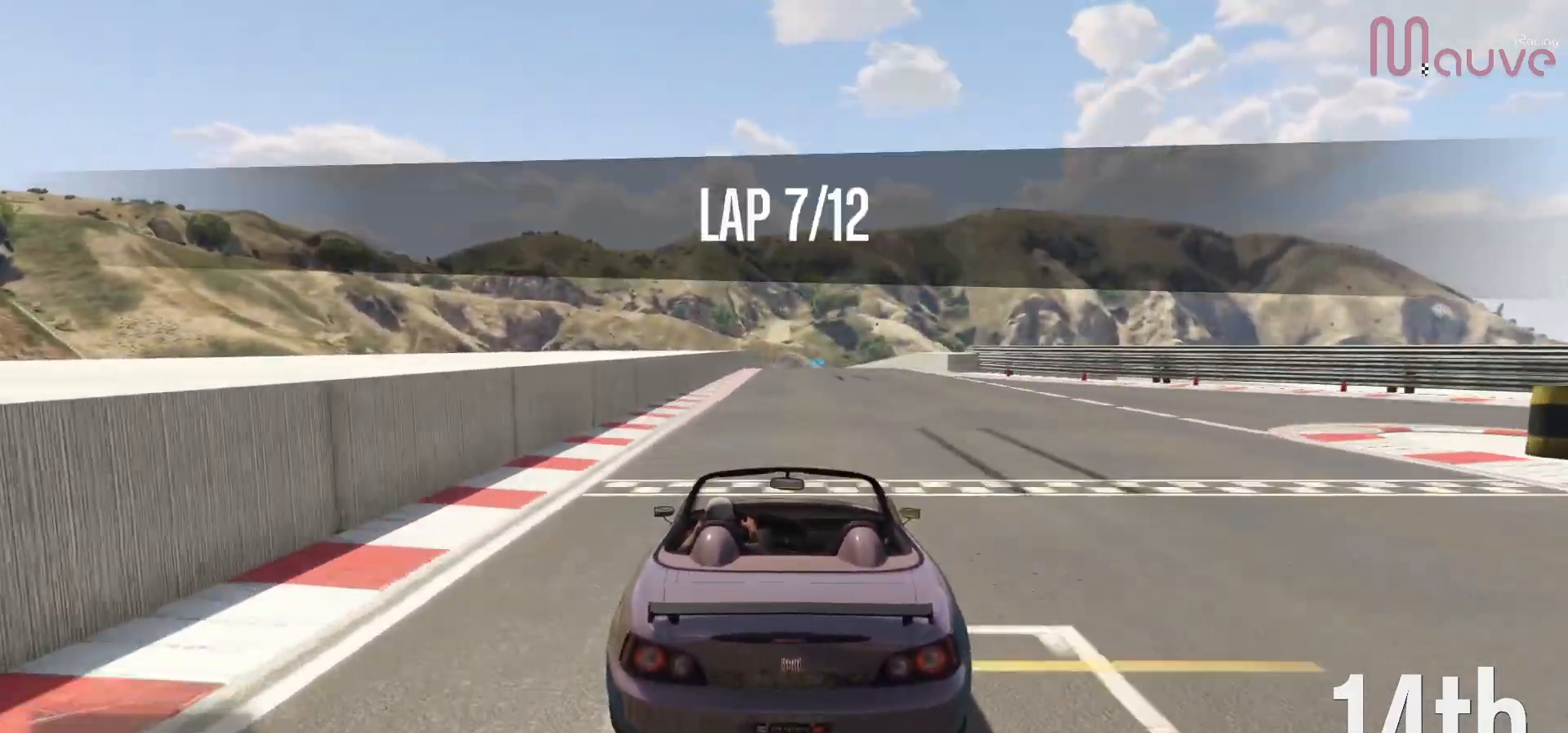
{"buttons": ["R2"], "left_stick": "center", "right_stick": "center", "events": []}
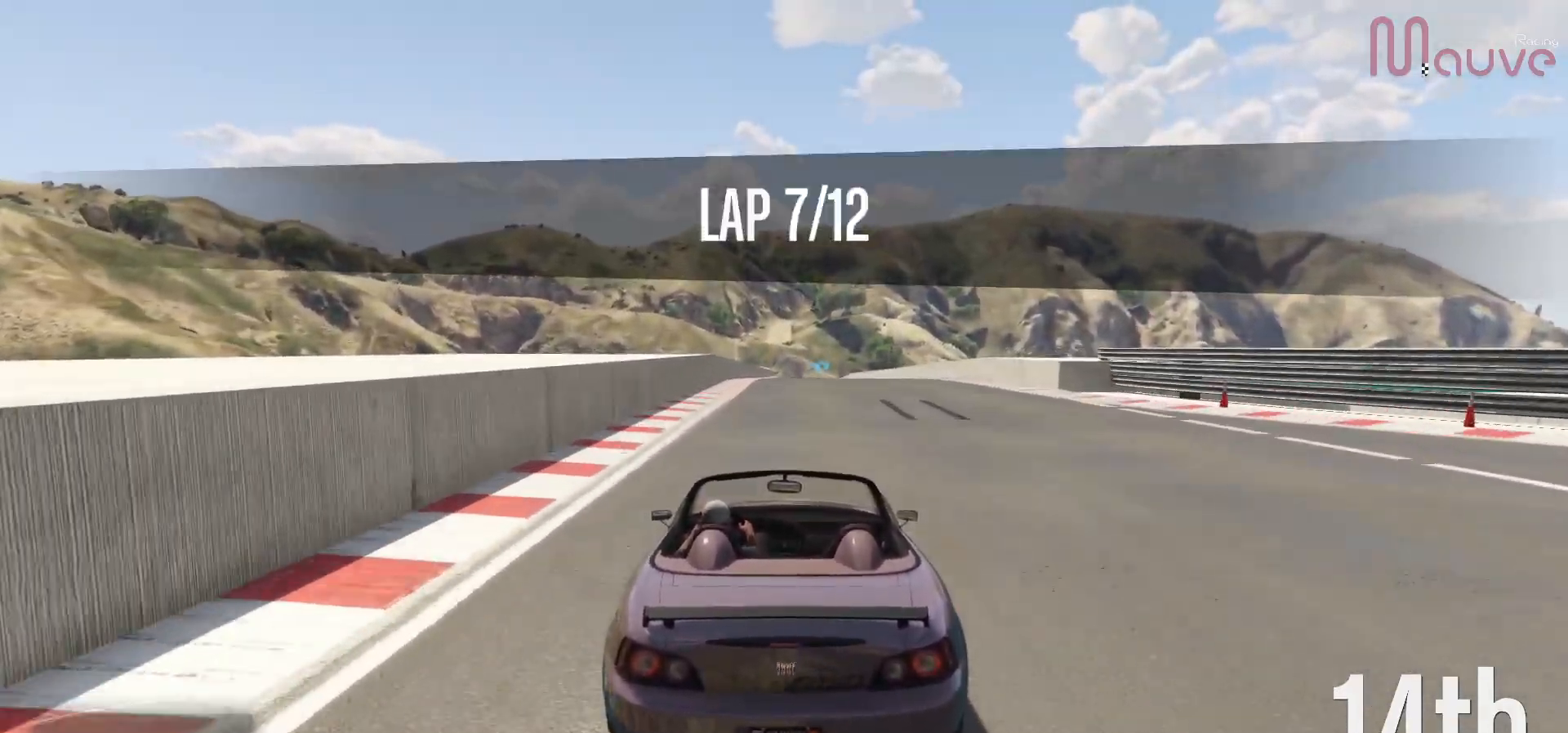
{"buttons": ["R2"], "left_stick": "center", "right_stick": "center", "events": []}
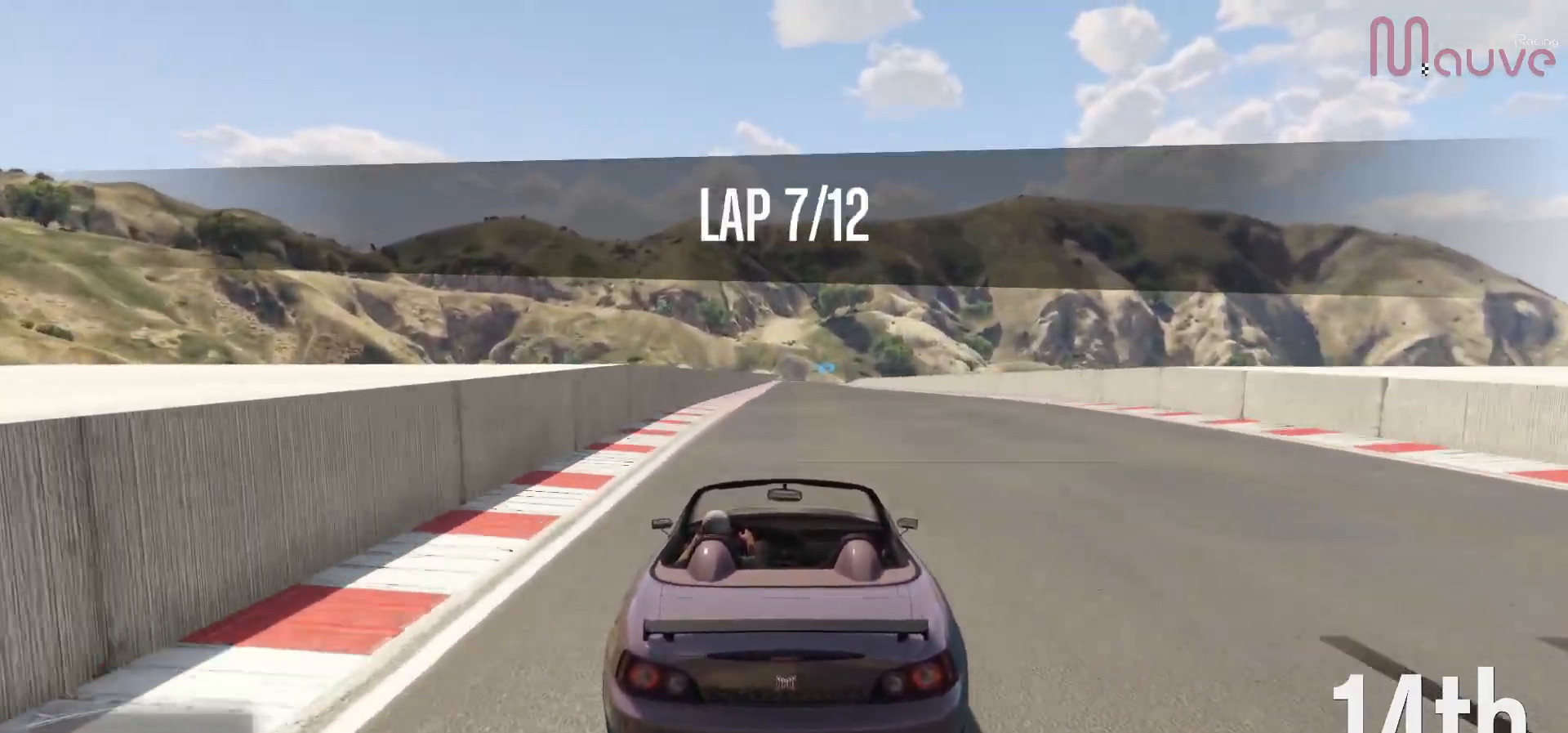
{"buttons": ["R2"], "left_stick": "center", "right_stick": "center", "events": []}
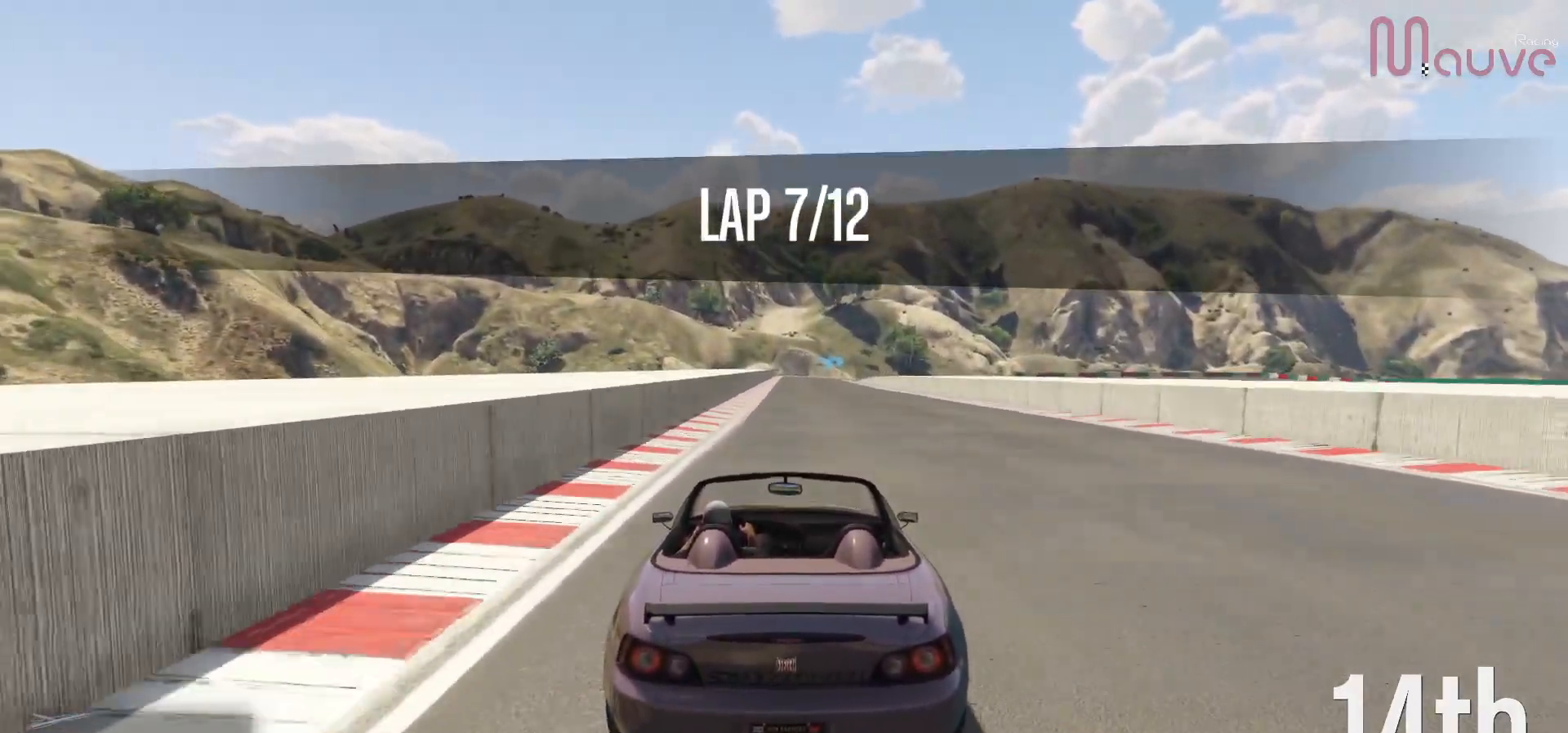
{"buttons": ["R2"], "left_stick": "center", "right_stick": "center", "events": [[317, "left_stick", "left"], [367, "left_stick", "center"]]}
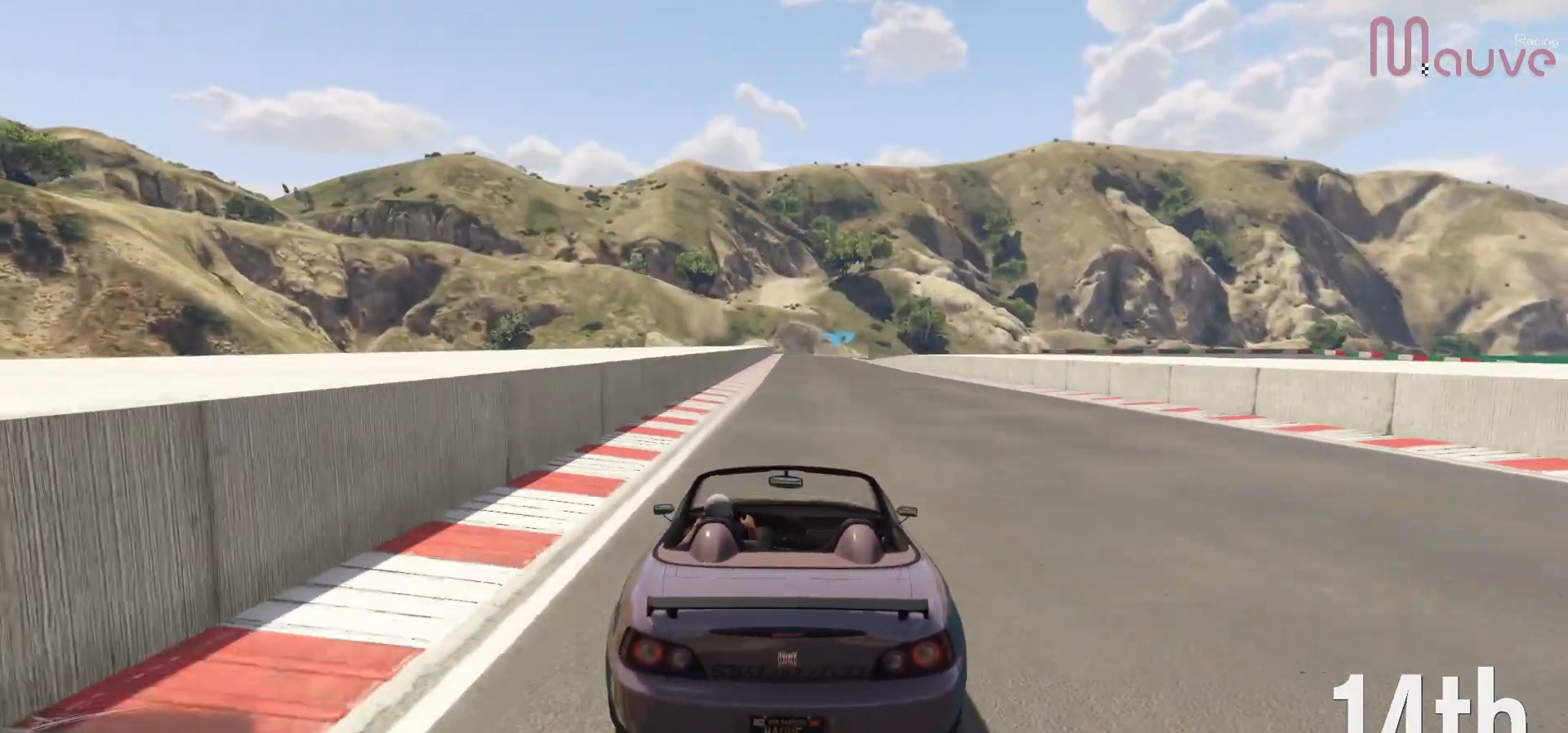
{"buttons": ["R2"], "left_stick": "center", "right_stick": "center", "events": []}
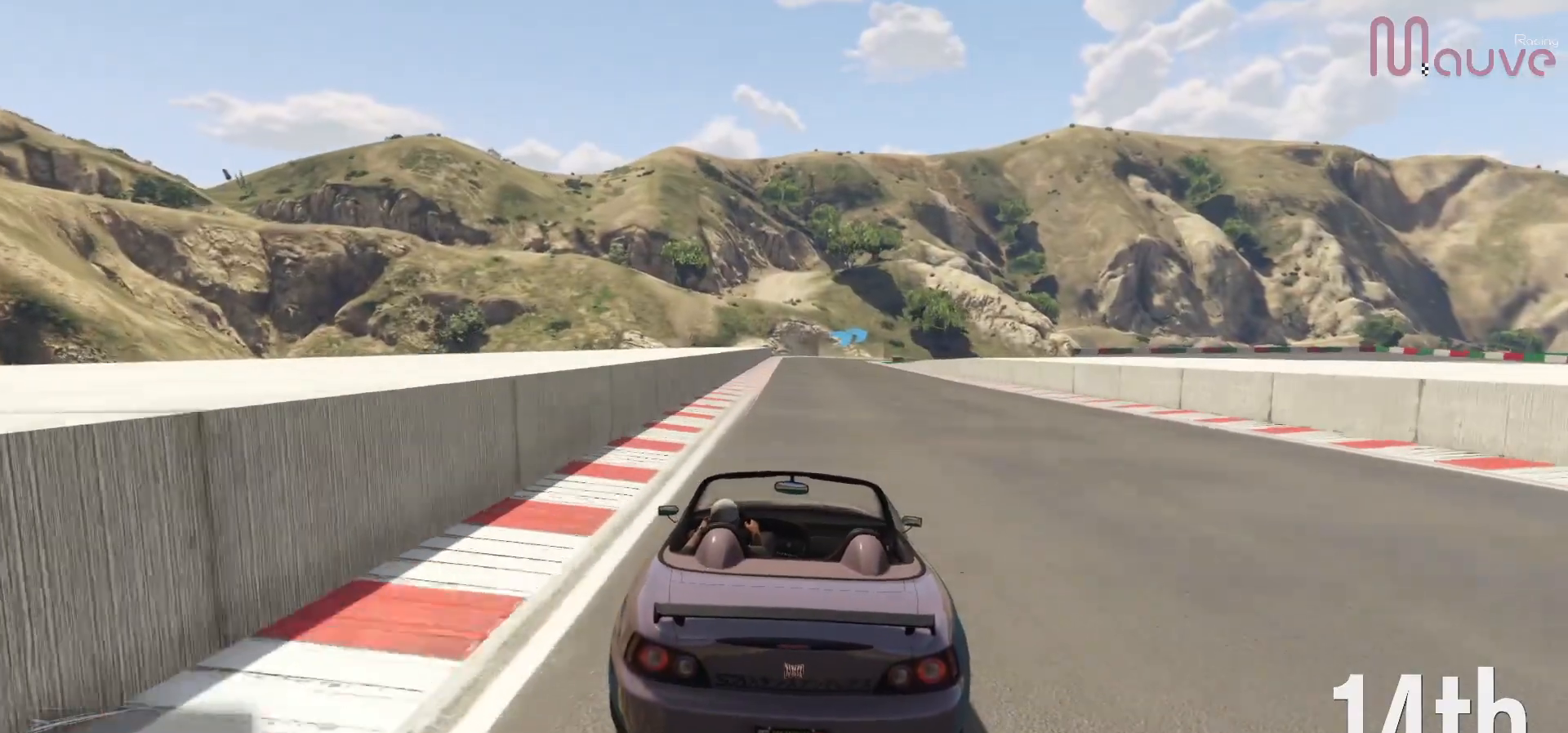
{"buttons": ["R2"], "left_stick": "center", "right_stick": "center", "events": [[17, "left_stick", "up-left"], [100, "left_stick", "center"]]}